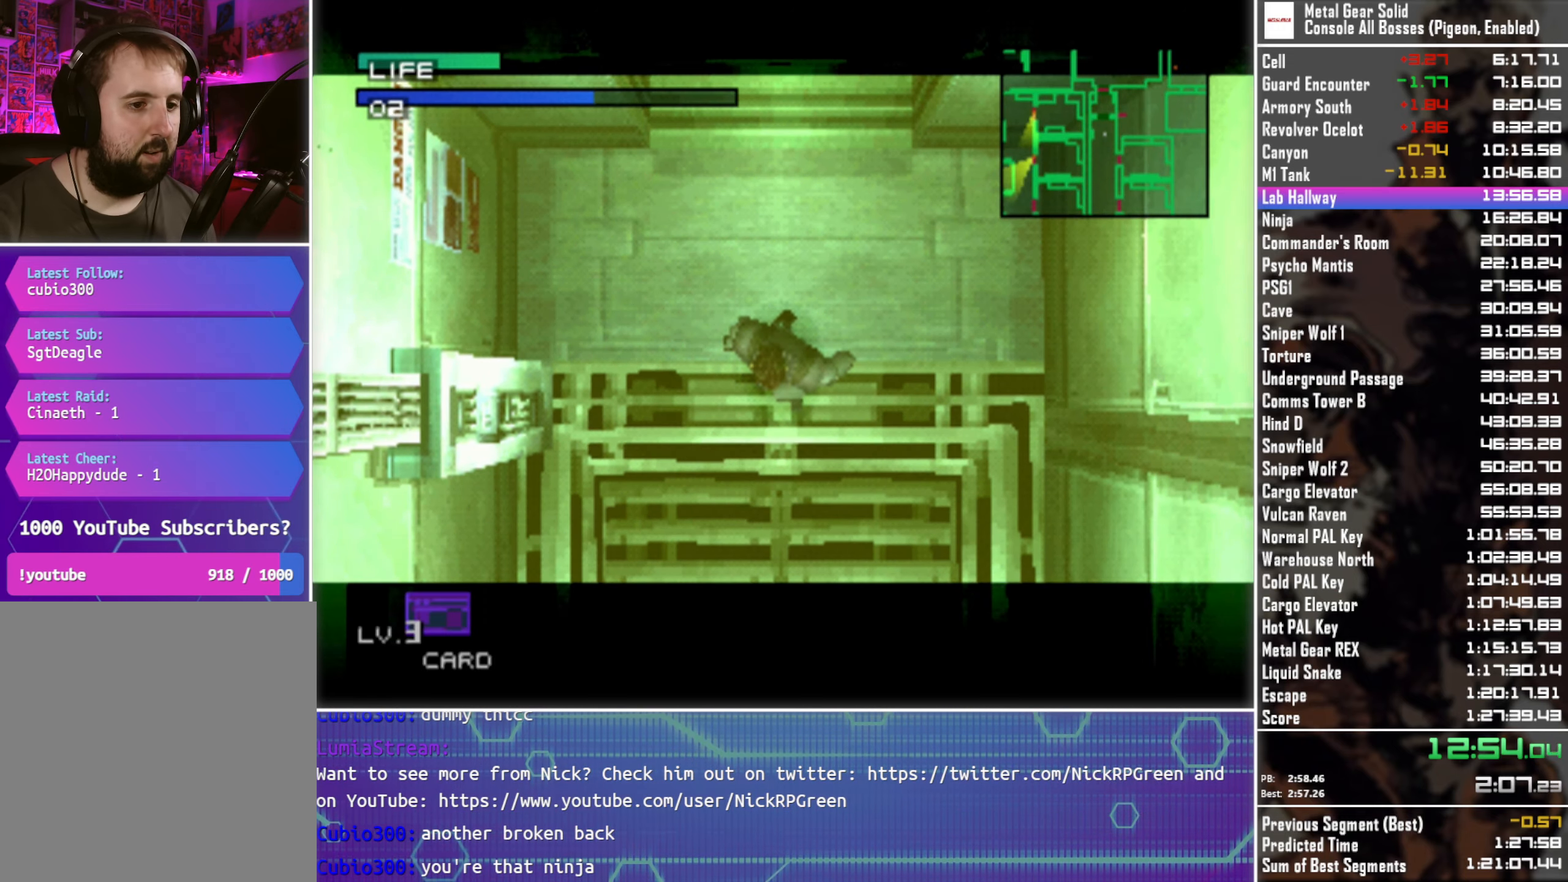
Gameplay with a controller (PlayStation layout); each line is a JSON object with the inputs held at the frame after it. "button_events" lists button changes between this image and that frame as [ms after this image, input, new state], when the widget could be followed in between (sticks are given only as held states). Not read: R3 right_stick.
{"buttons": ["R2"], "left_stick": "center", "button_events": []}
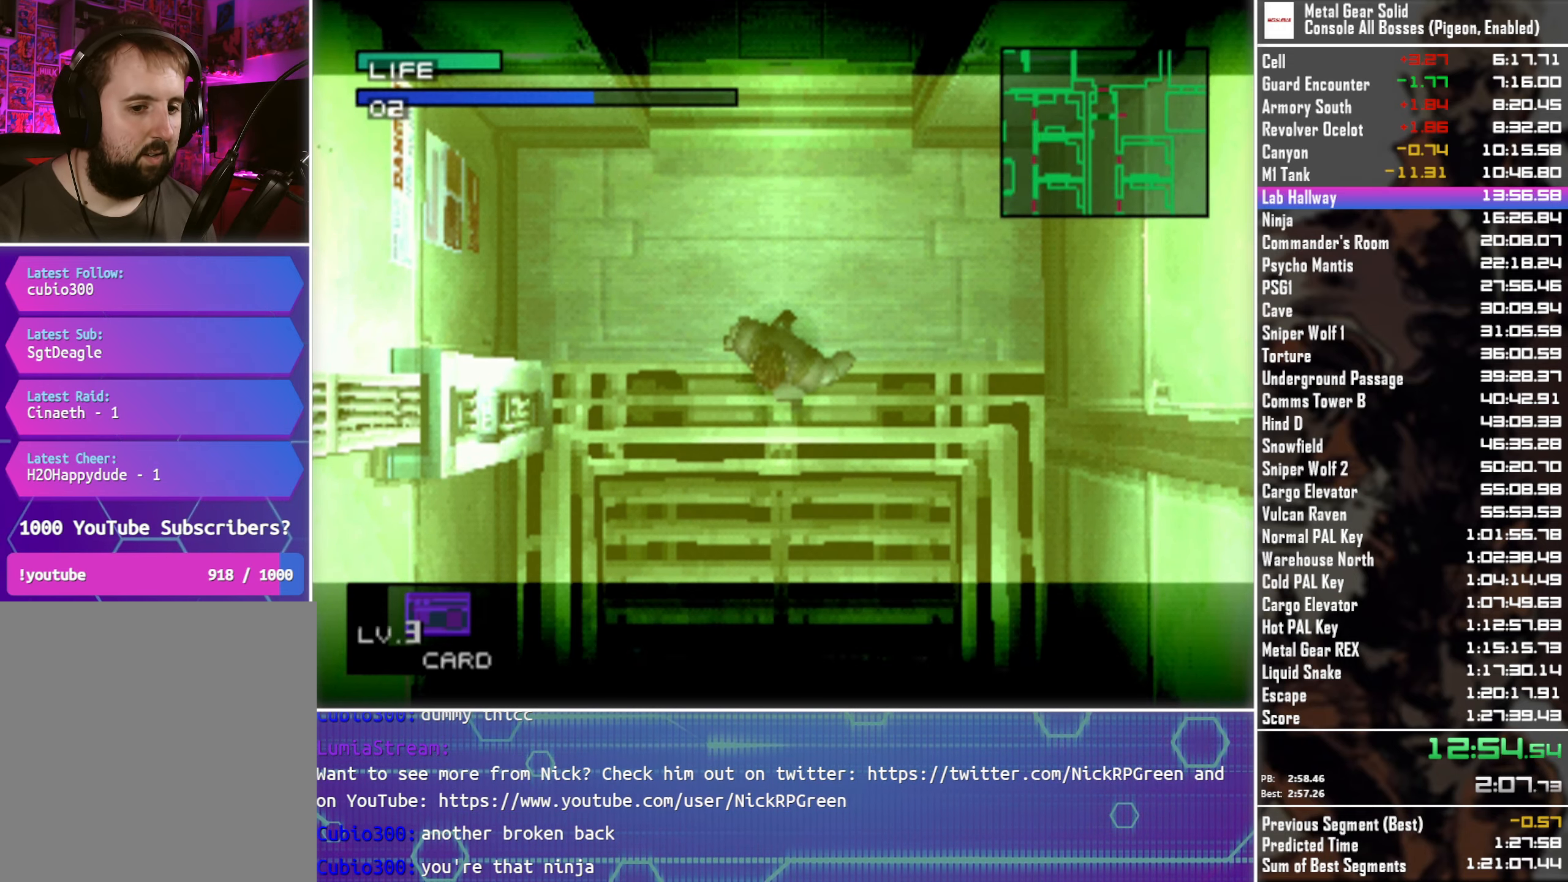
{"buttons": ["R2"], "left_stick": "center", "button_events": []}
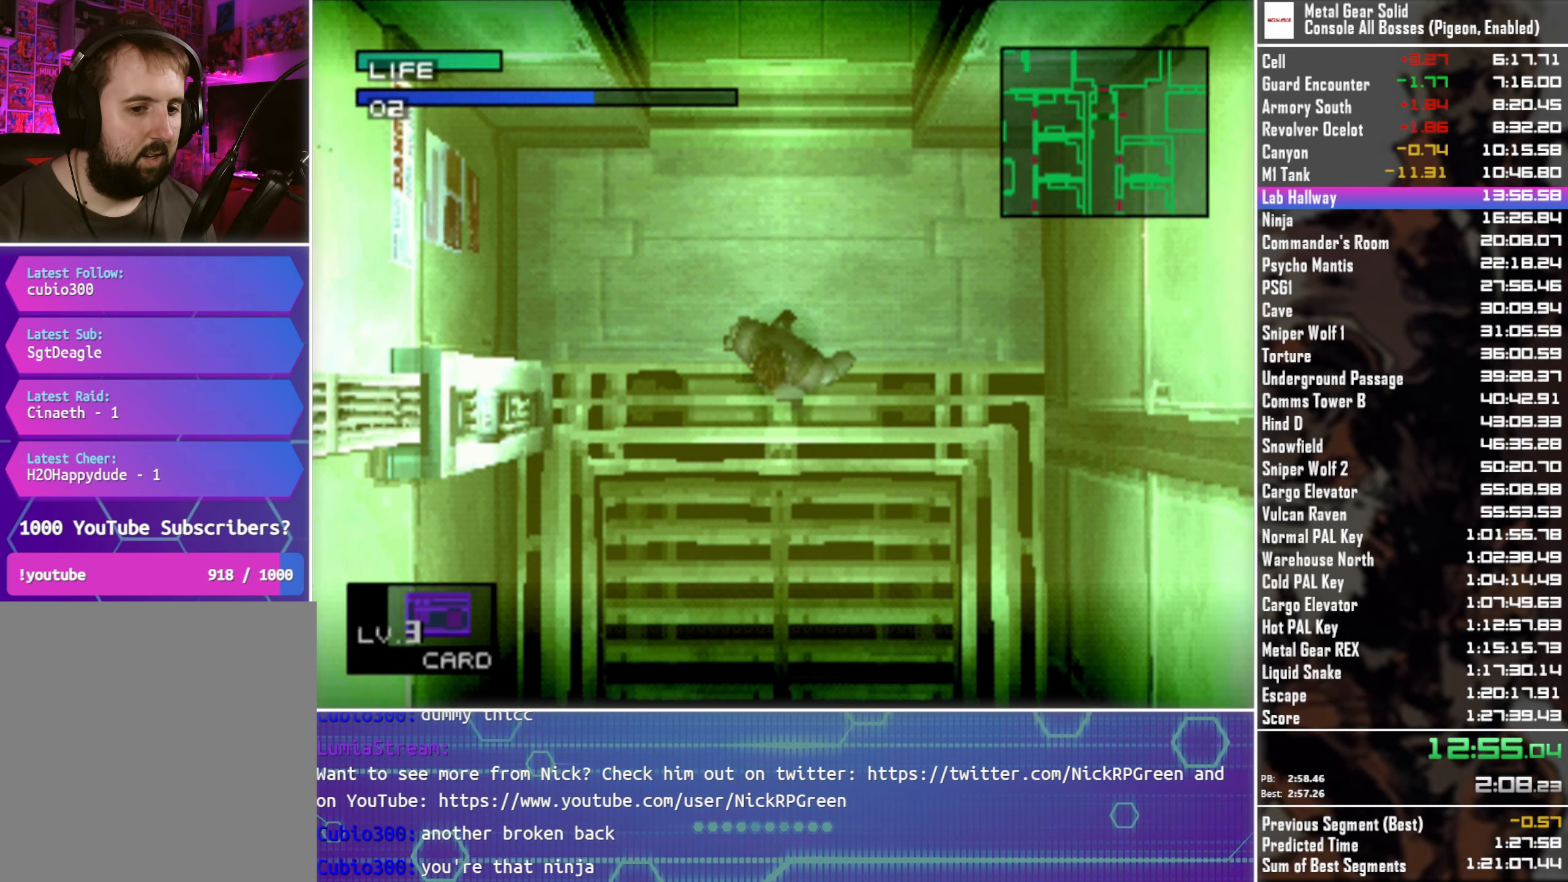
{"buttons": ["R2"], "left_stick": "center", "button_events": []}
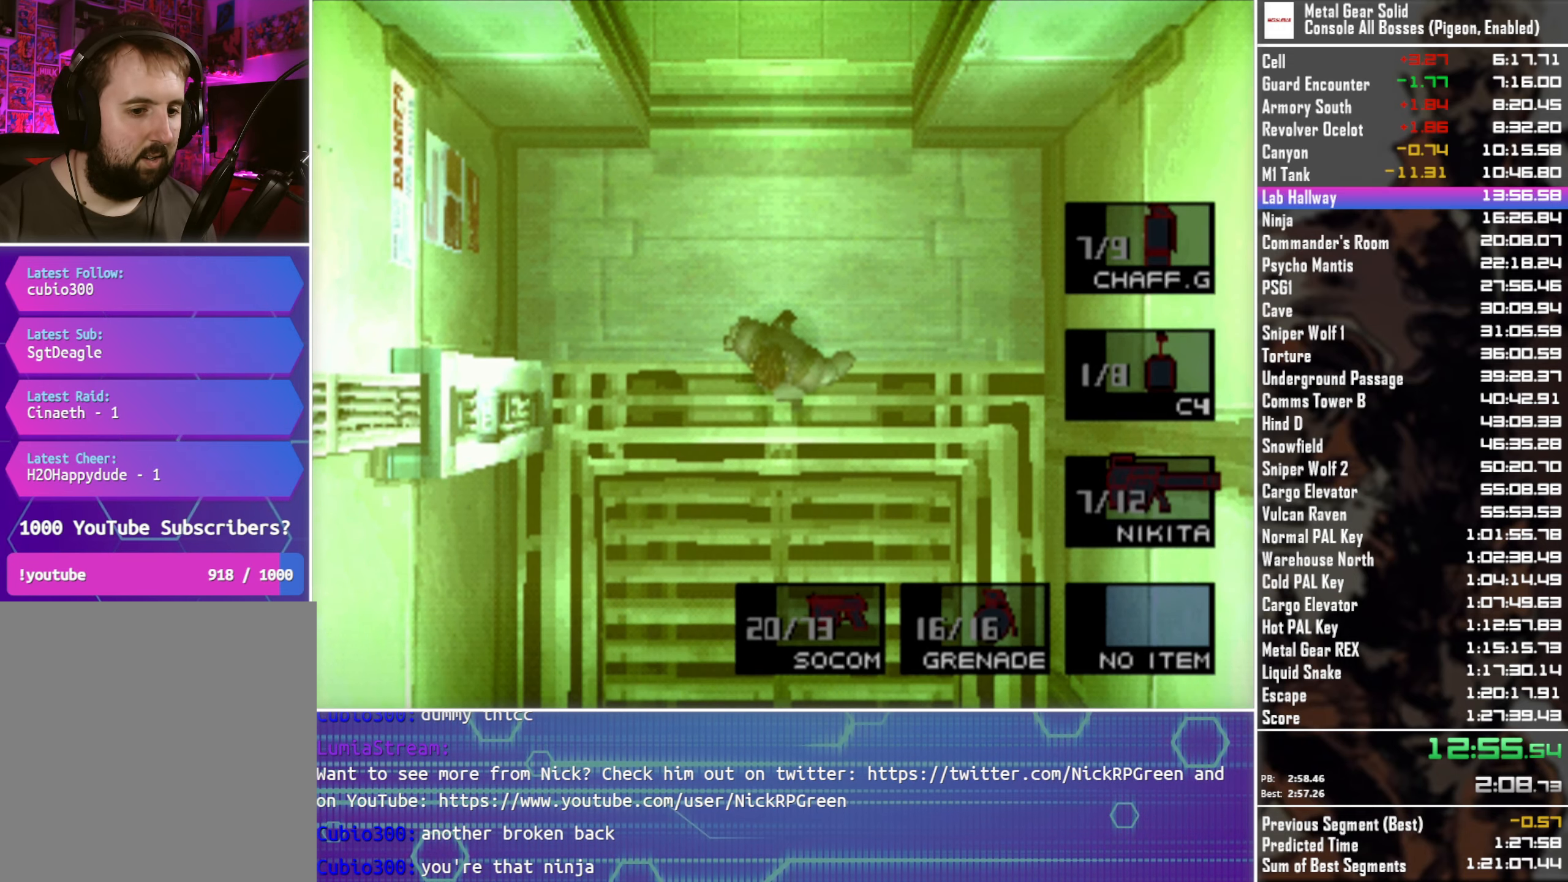
{"buttons": [], "left_stick": "center", "button_events": [[83, "DPAD_UP", "down"], [183, "DPAD_UP", "up"], [266, "DPAD_UP", "down"], [366, "DPAD_UP", "up"], [416, "R2", "up"]]}
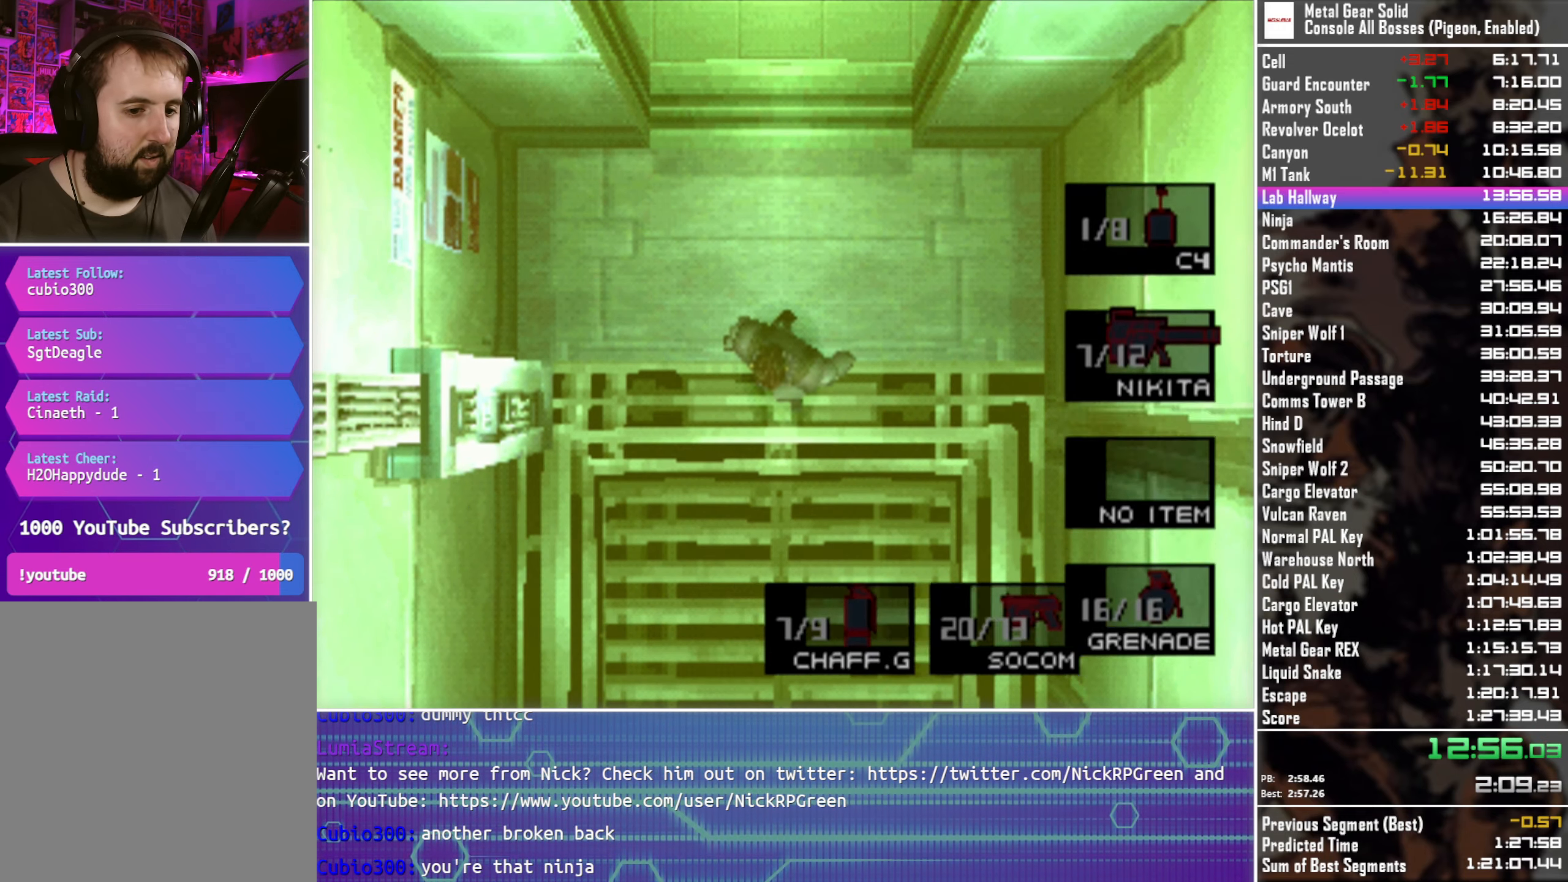
{"buttons": [], "left_stick": "down", "button_events": []}
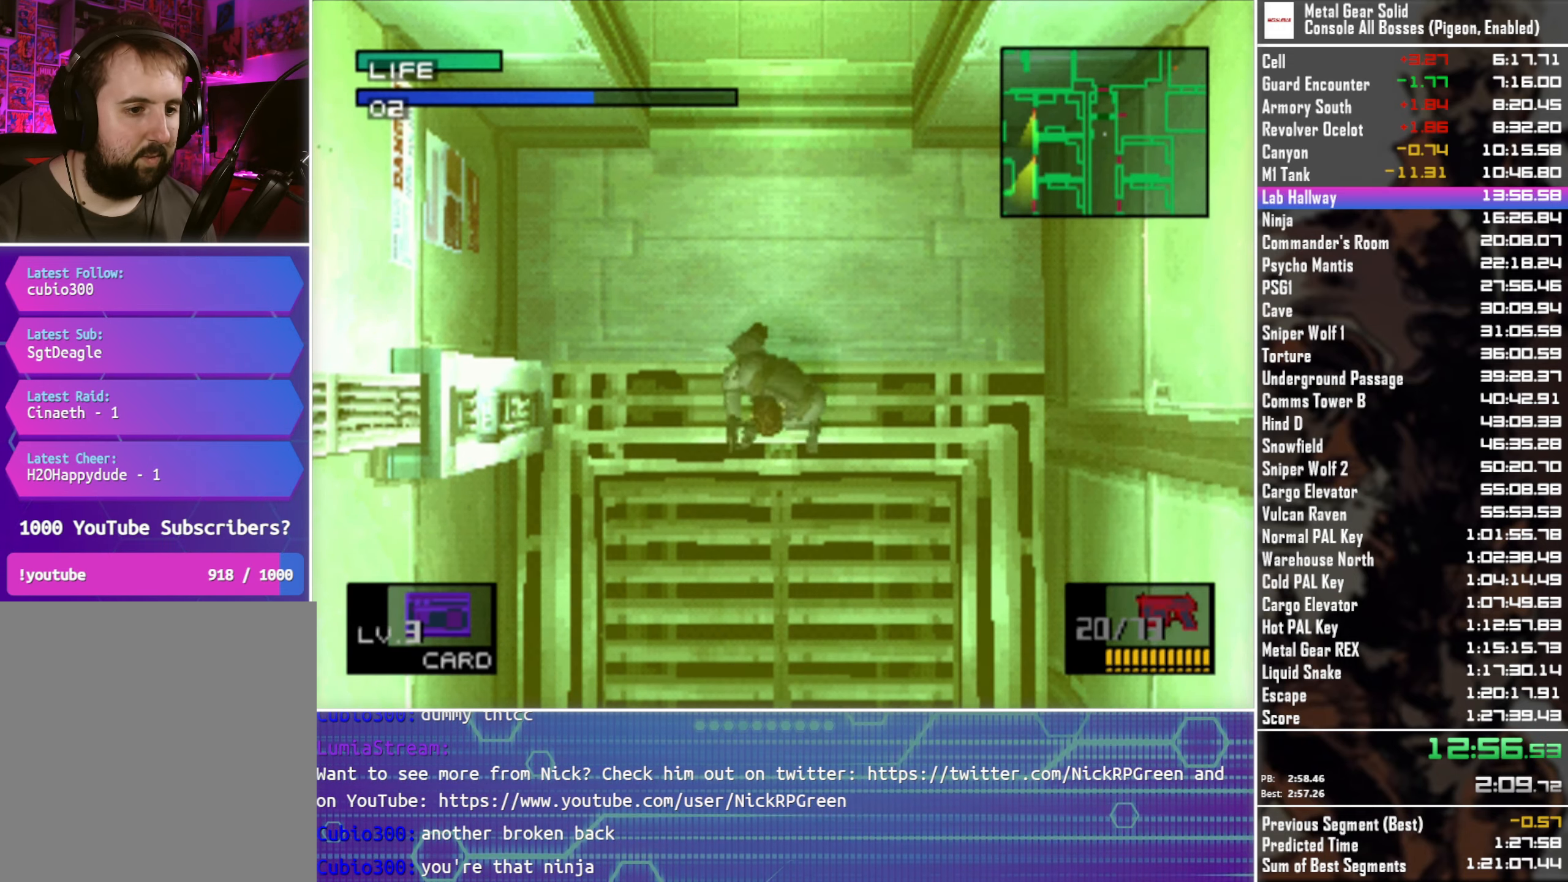
{"buttons": [], "left_stick": "down", "button_events": []}
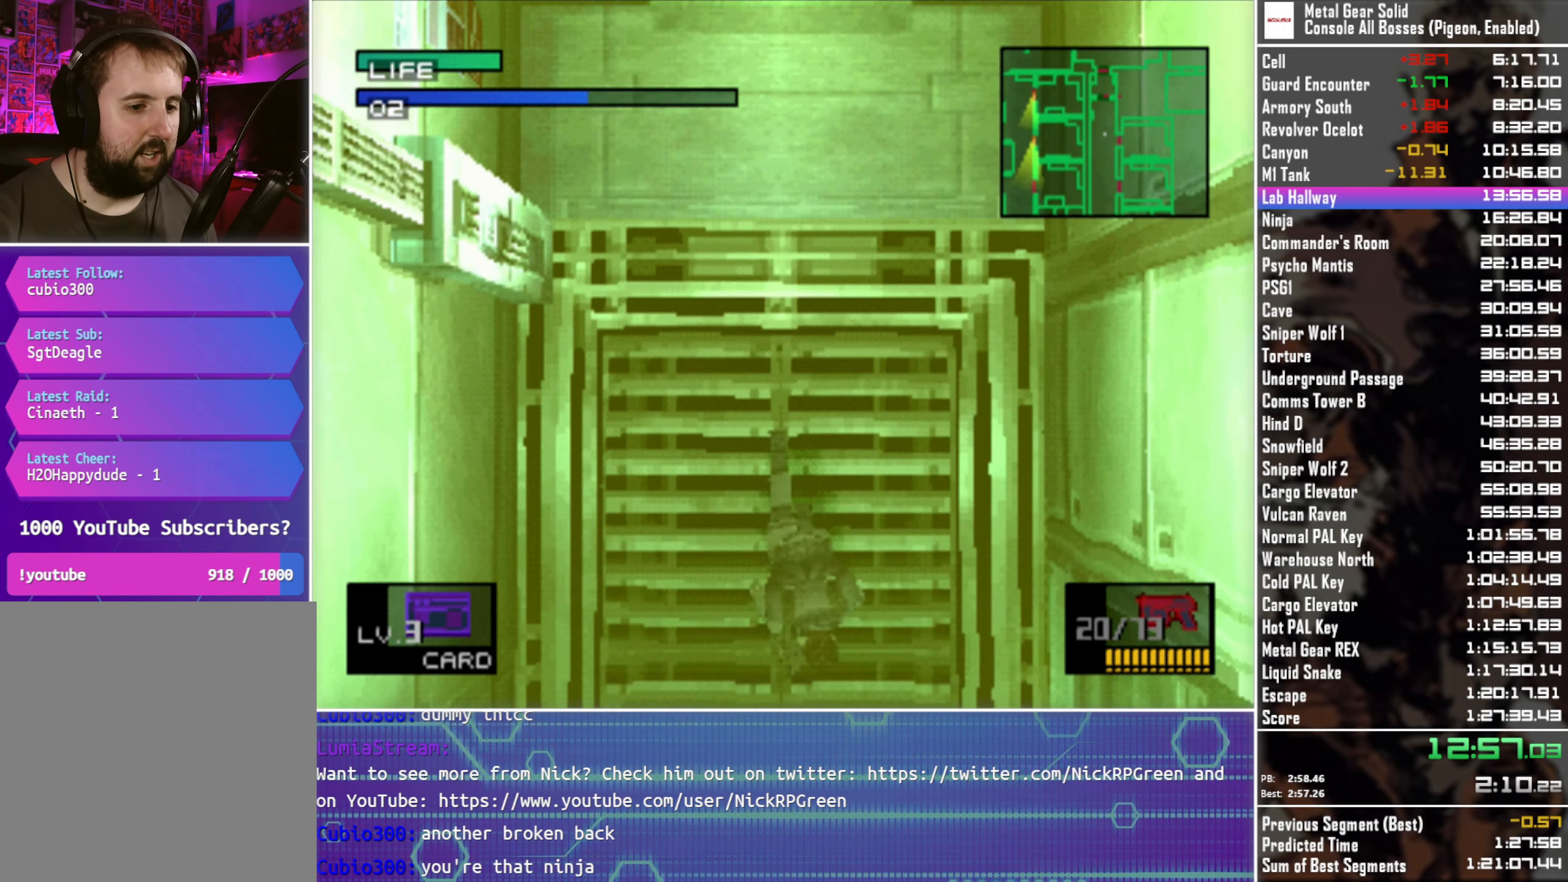
{"buttons": [], "left_stick": "down", "button_events": []}
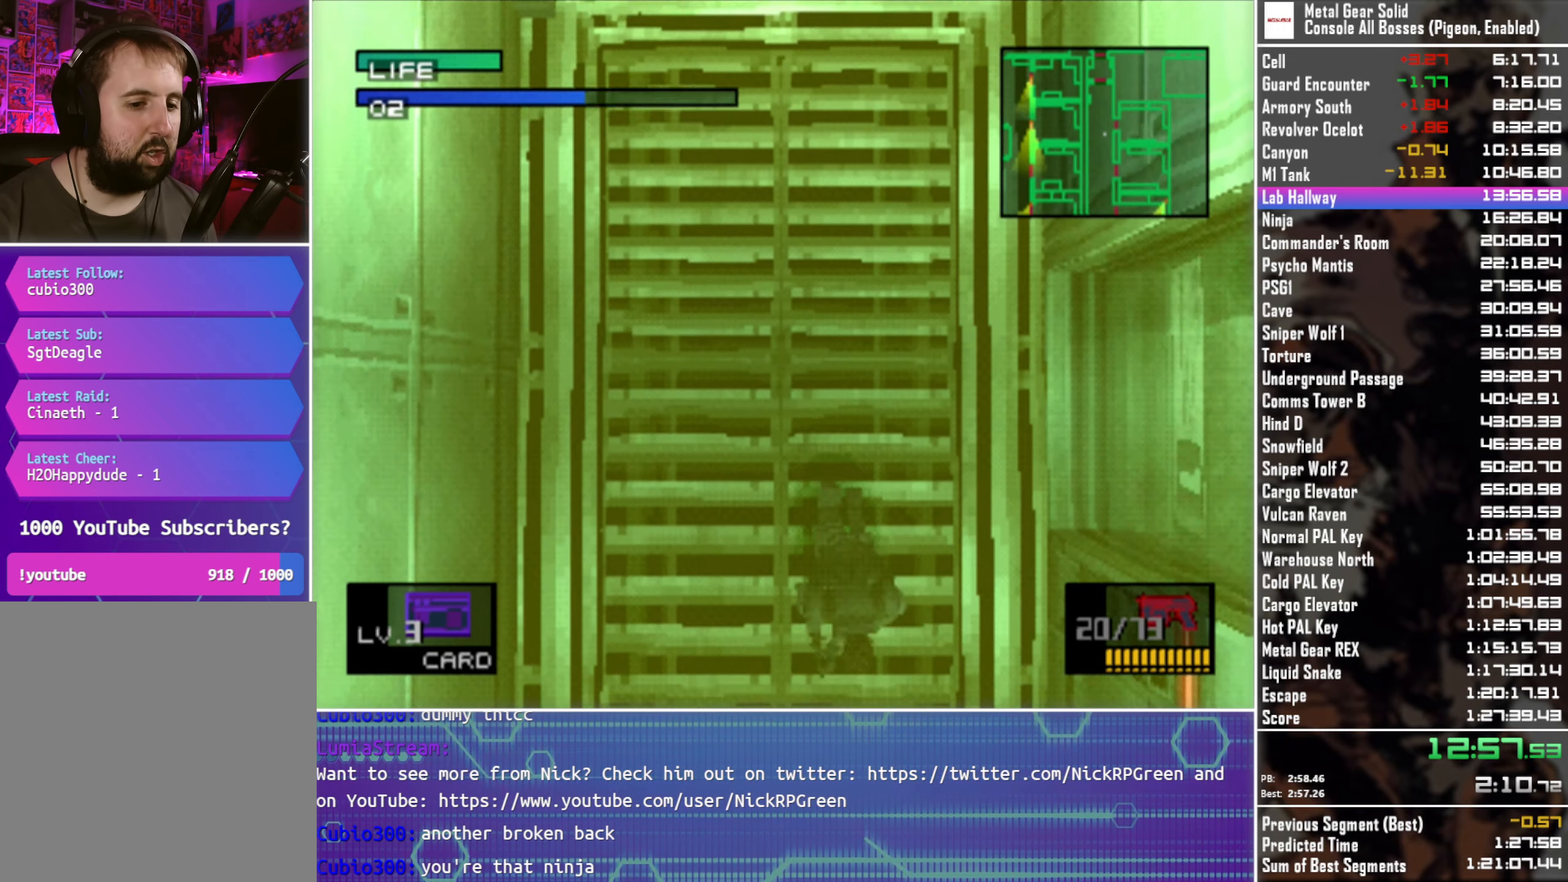
{"buttons": [], "left_stick": "down", "button_events": []}
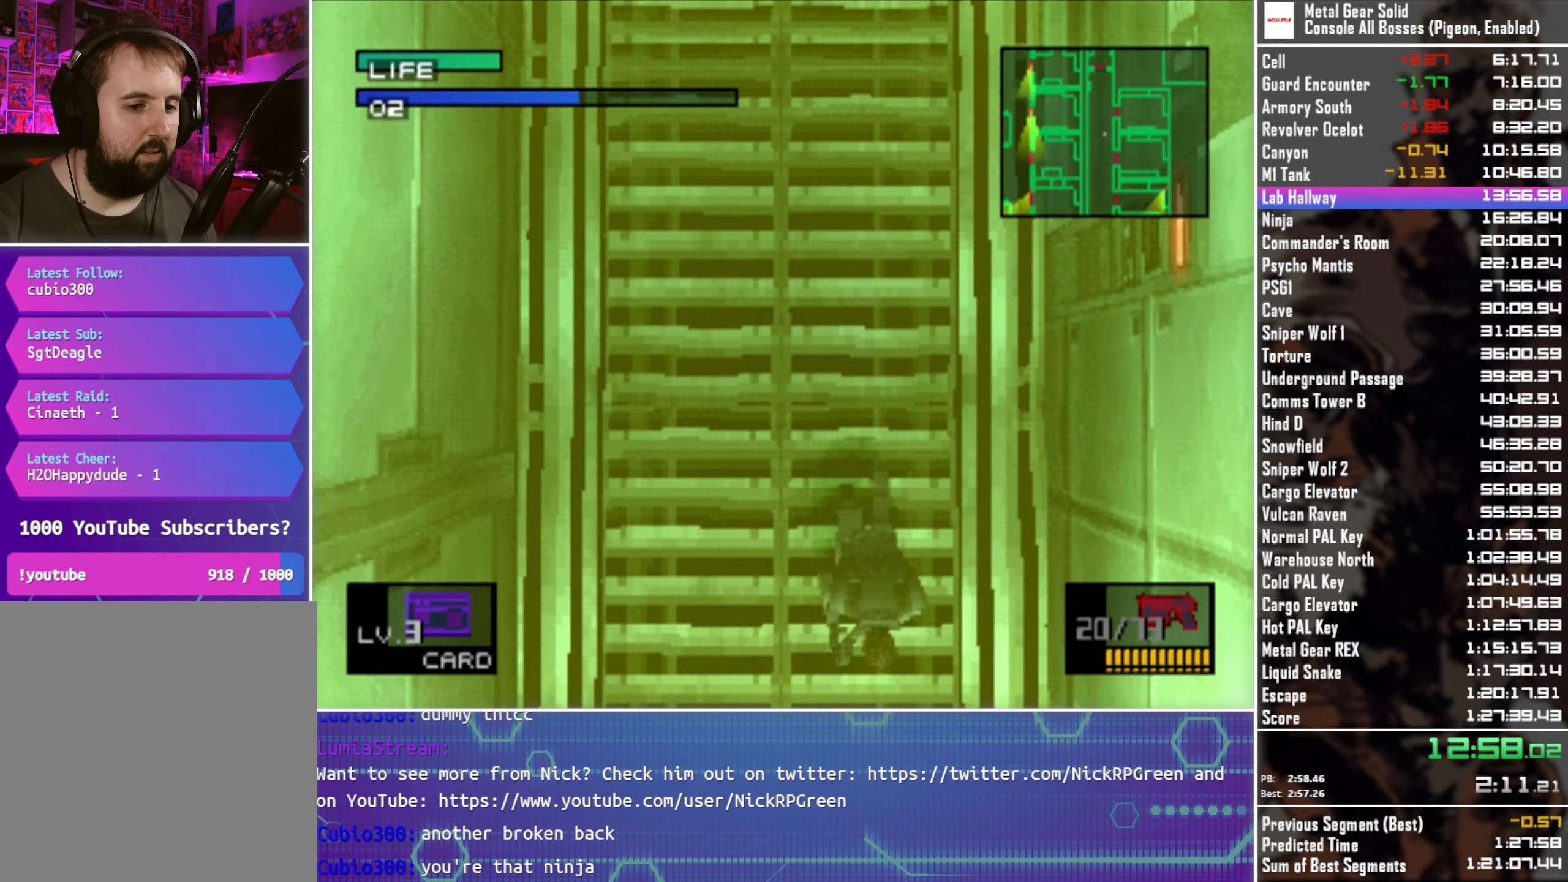
{"buttons": [], "left_stick": "down", "button_events": []}
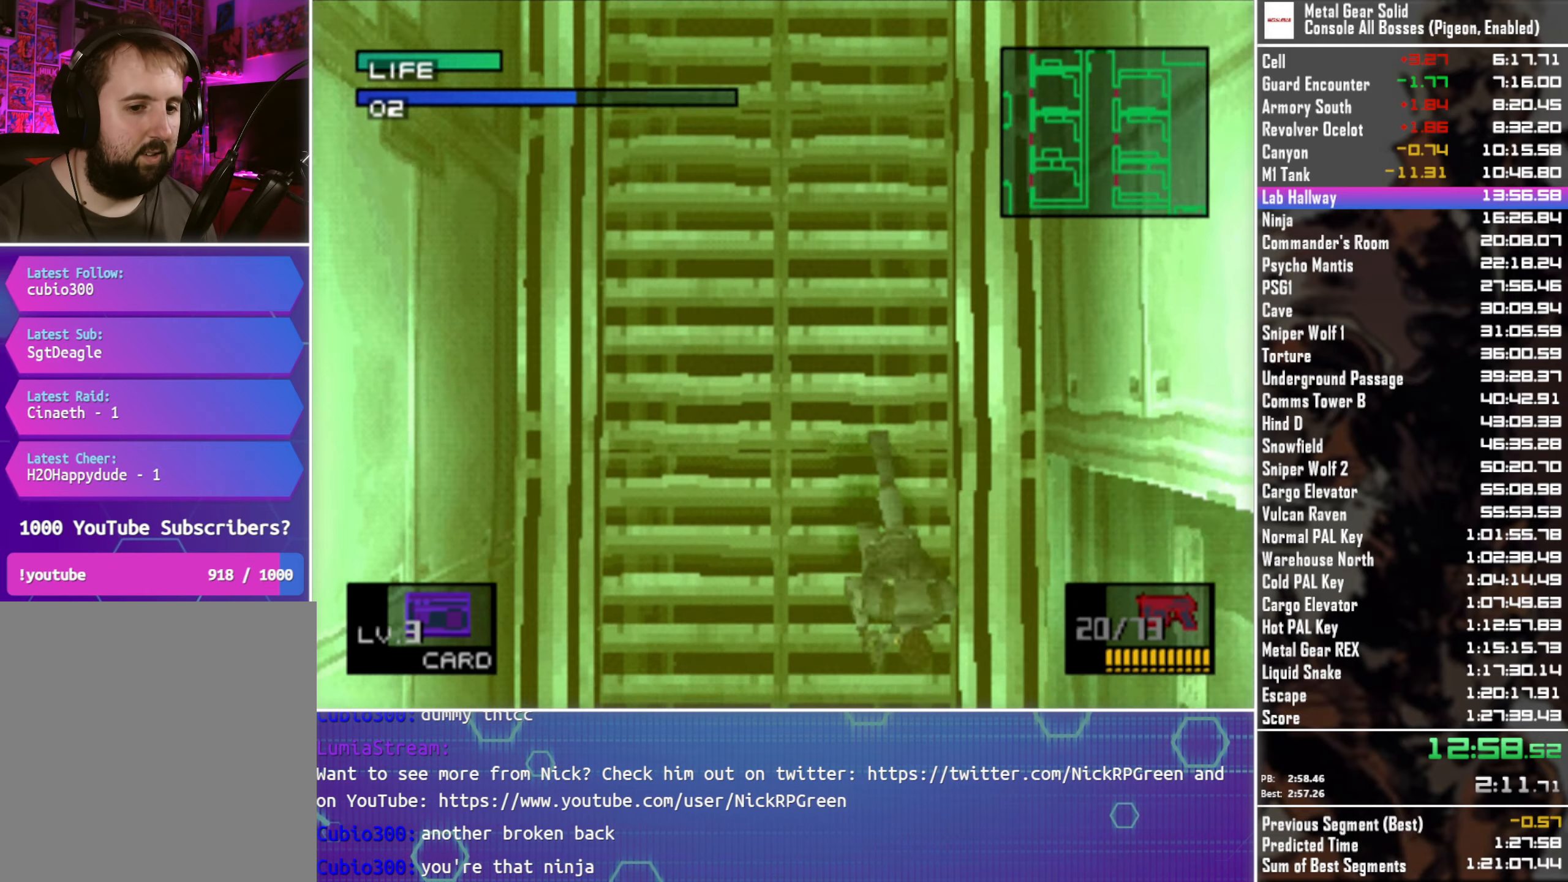
{"buttons": [], "left_stick": "down", "button_events": []}
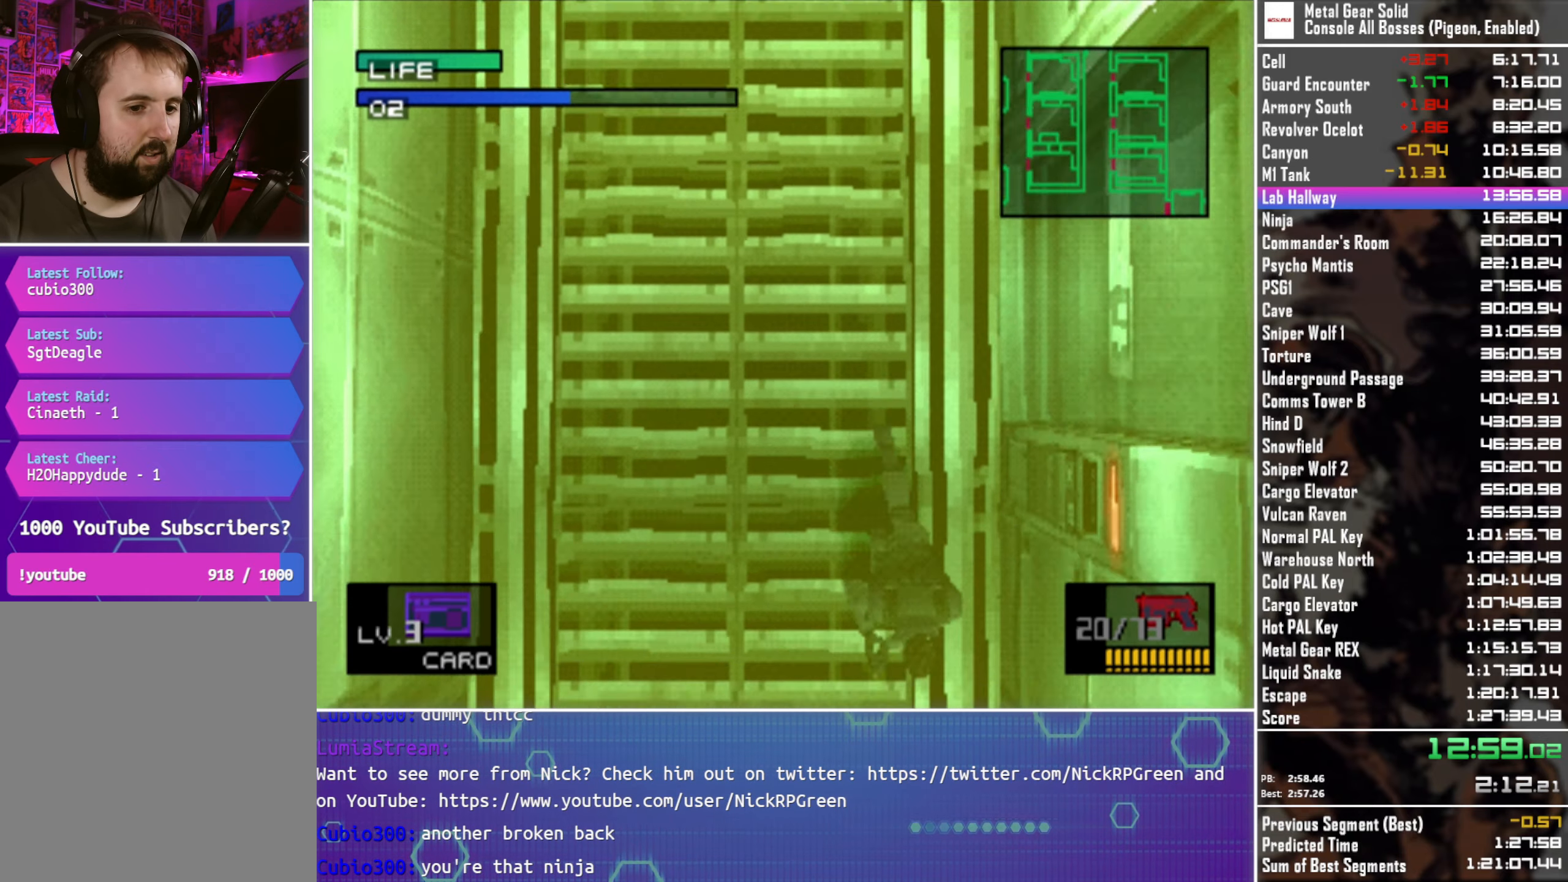
{"buttons": [], "left_stick": "down", "button_events": []}
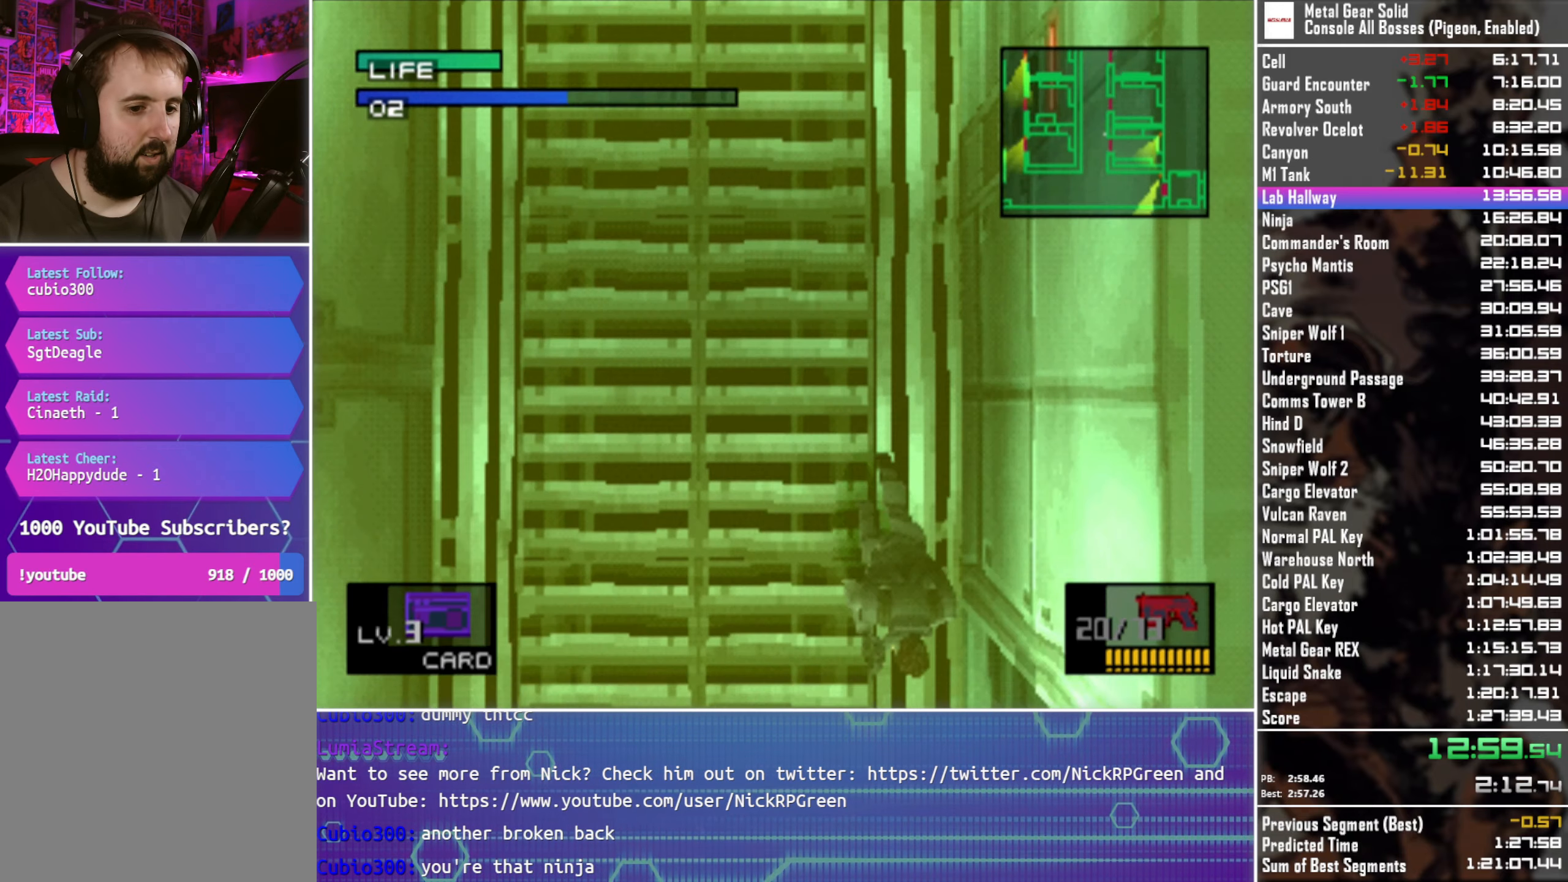
{"buttons": [], "left_stick": "down", "button_events": []}
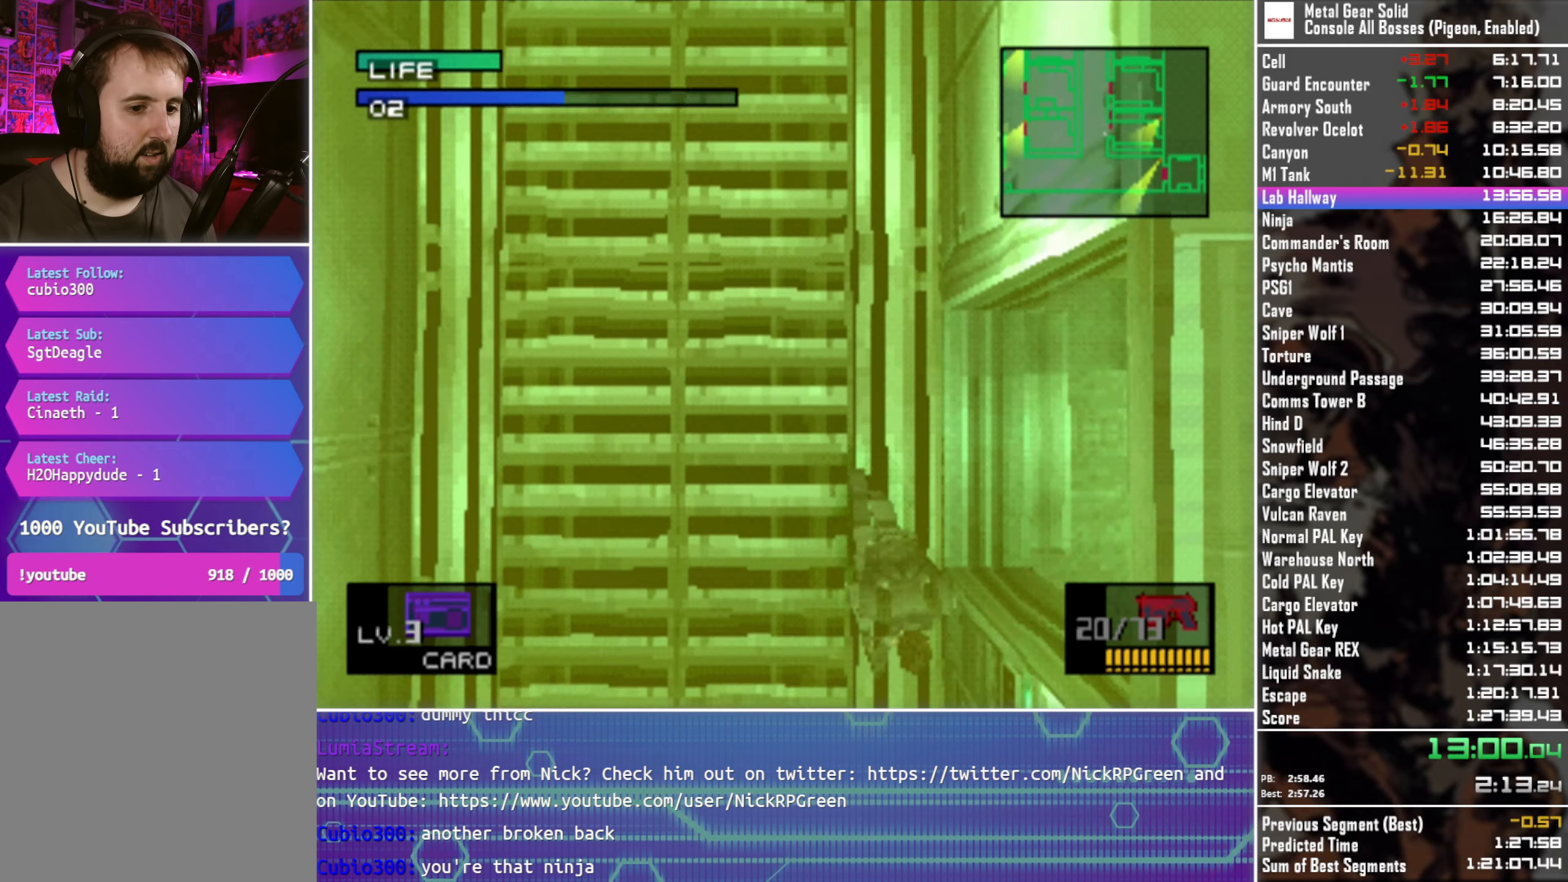
{"buttons": [], "left_stick": "down-right", "button_events": []}
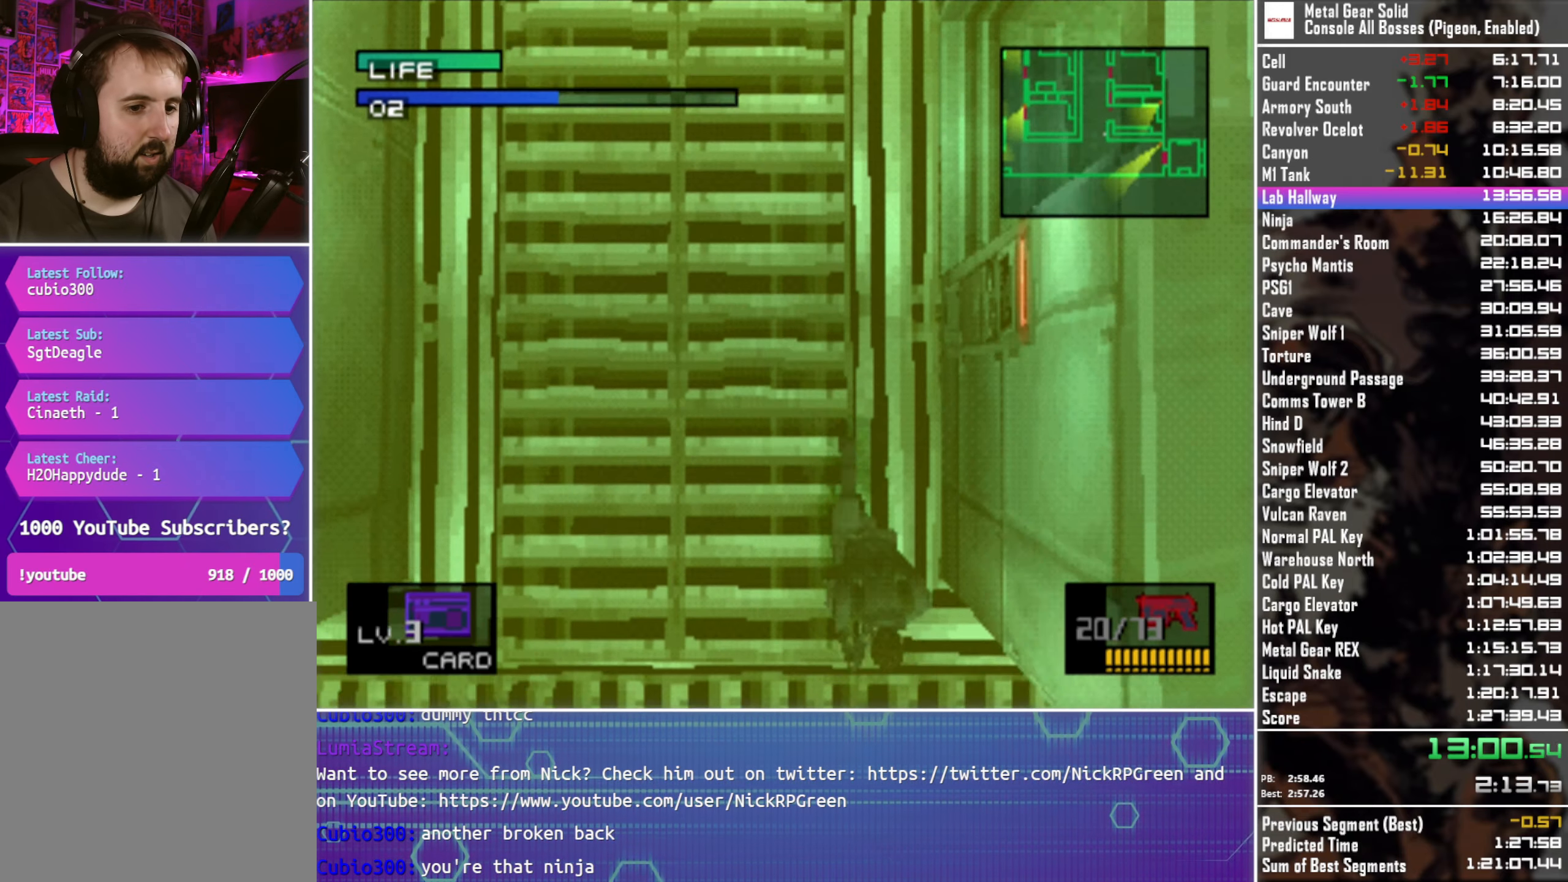
{"buttons": [], "left_stick": "right", "button_events": []}
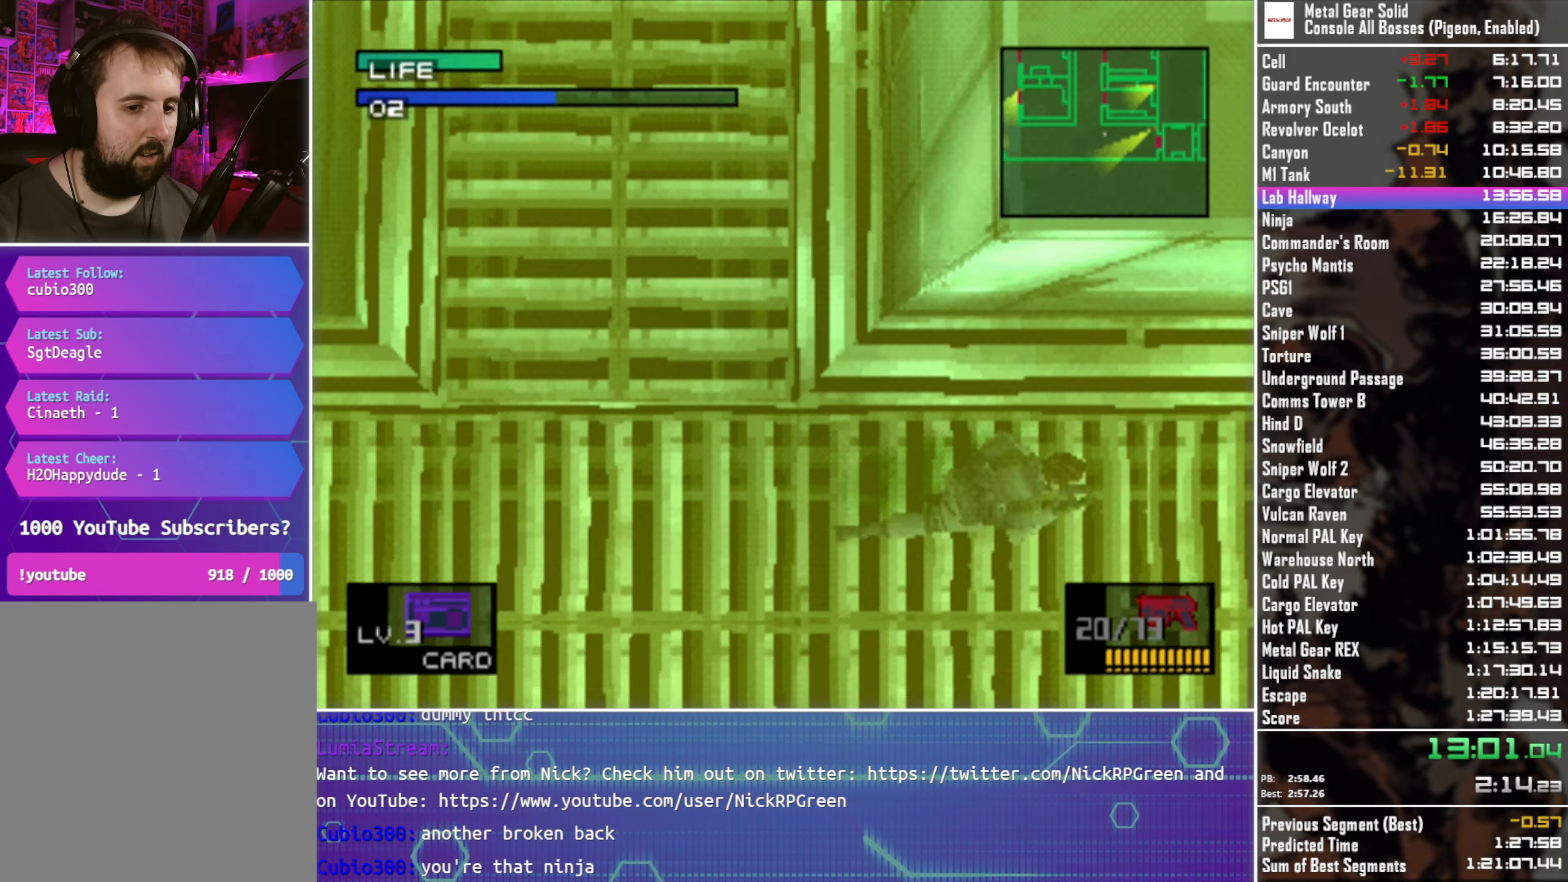
{"buttons": [], "left_stick": "right", "button_events": []}
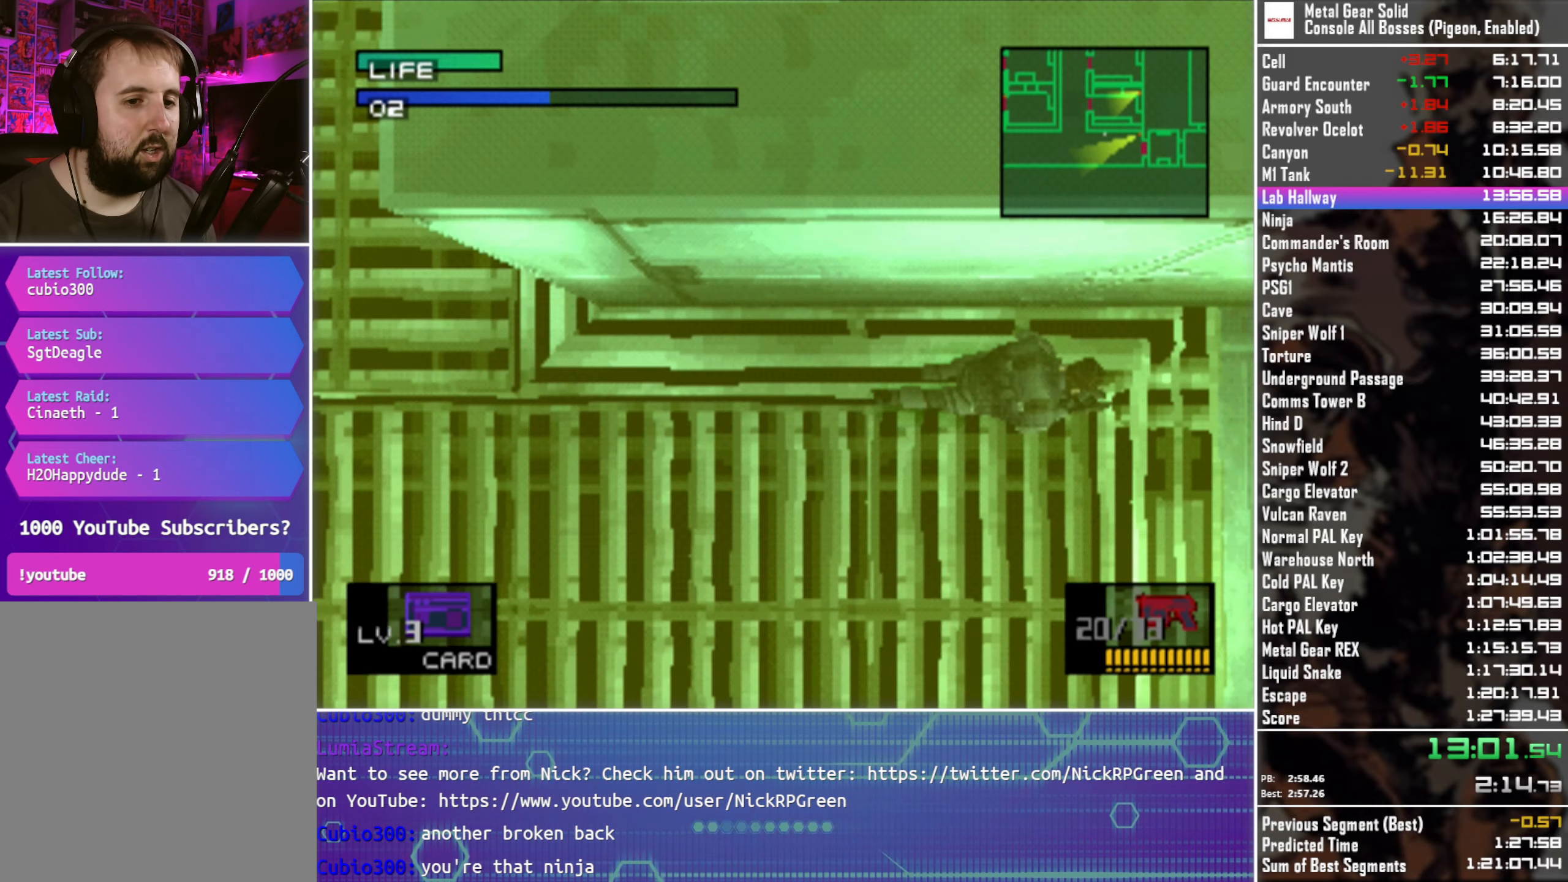
{"buttons": [], "left_stick": "right", "button_events": []}
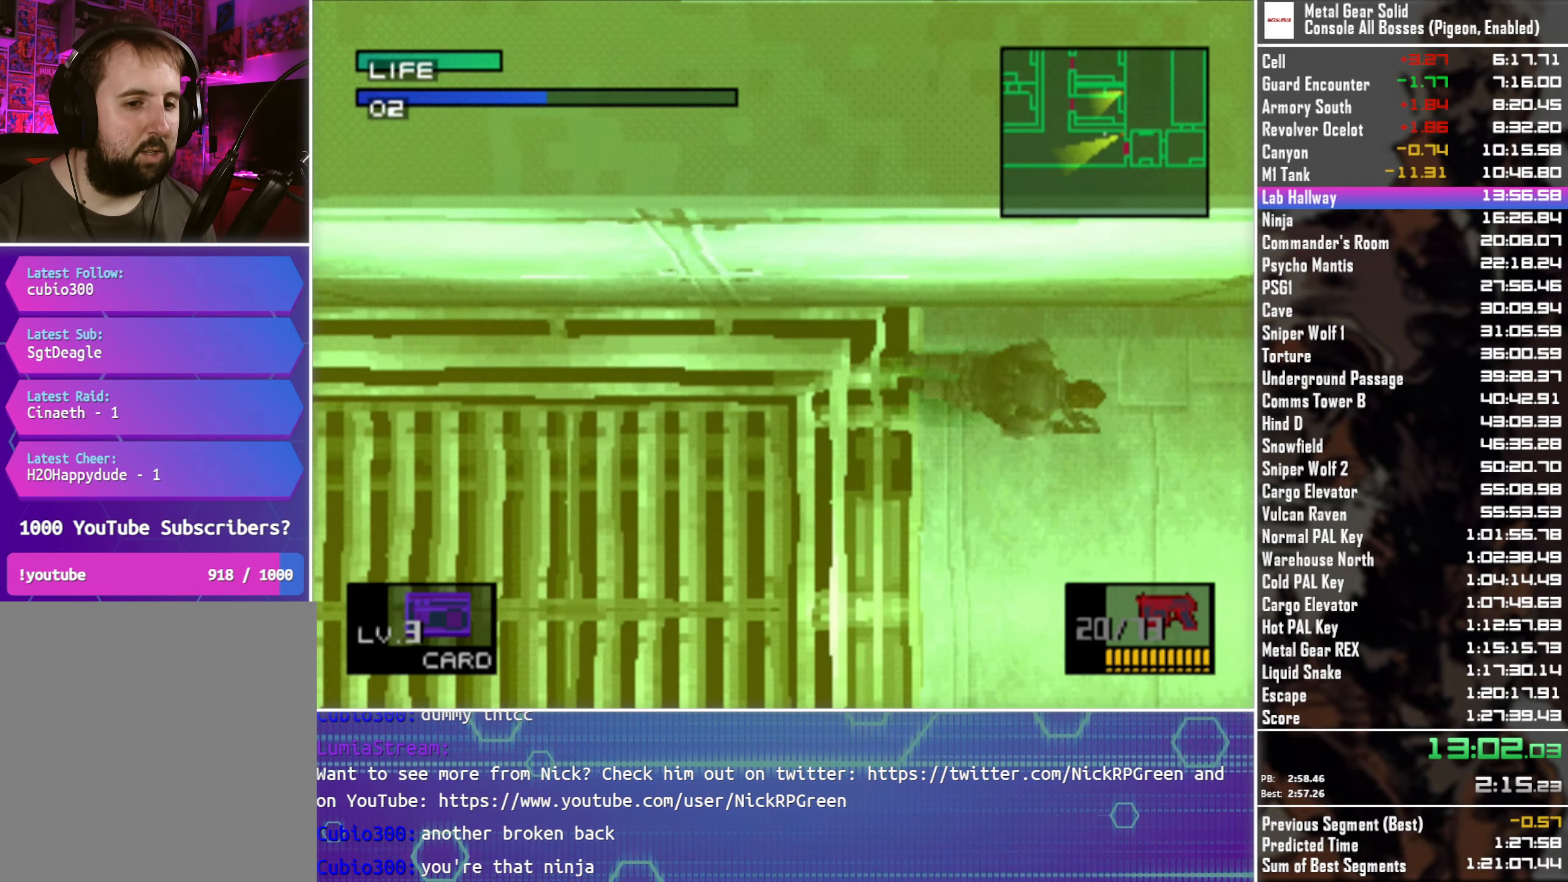
{"buttons": [], "left_stick": "down-right", "button_events": []}
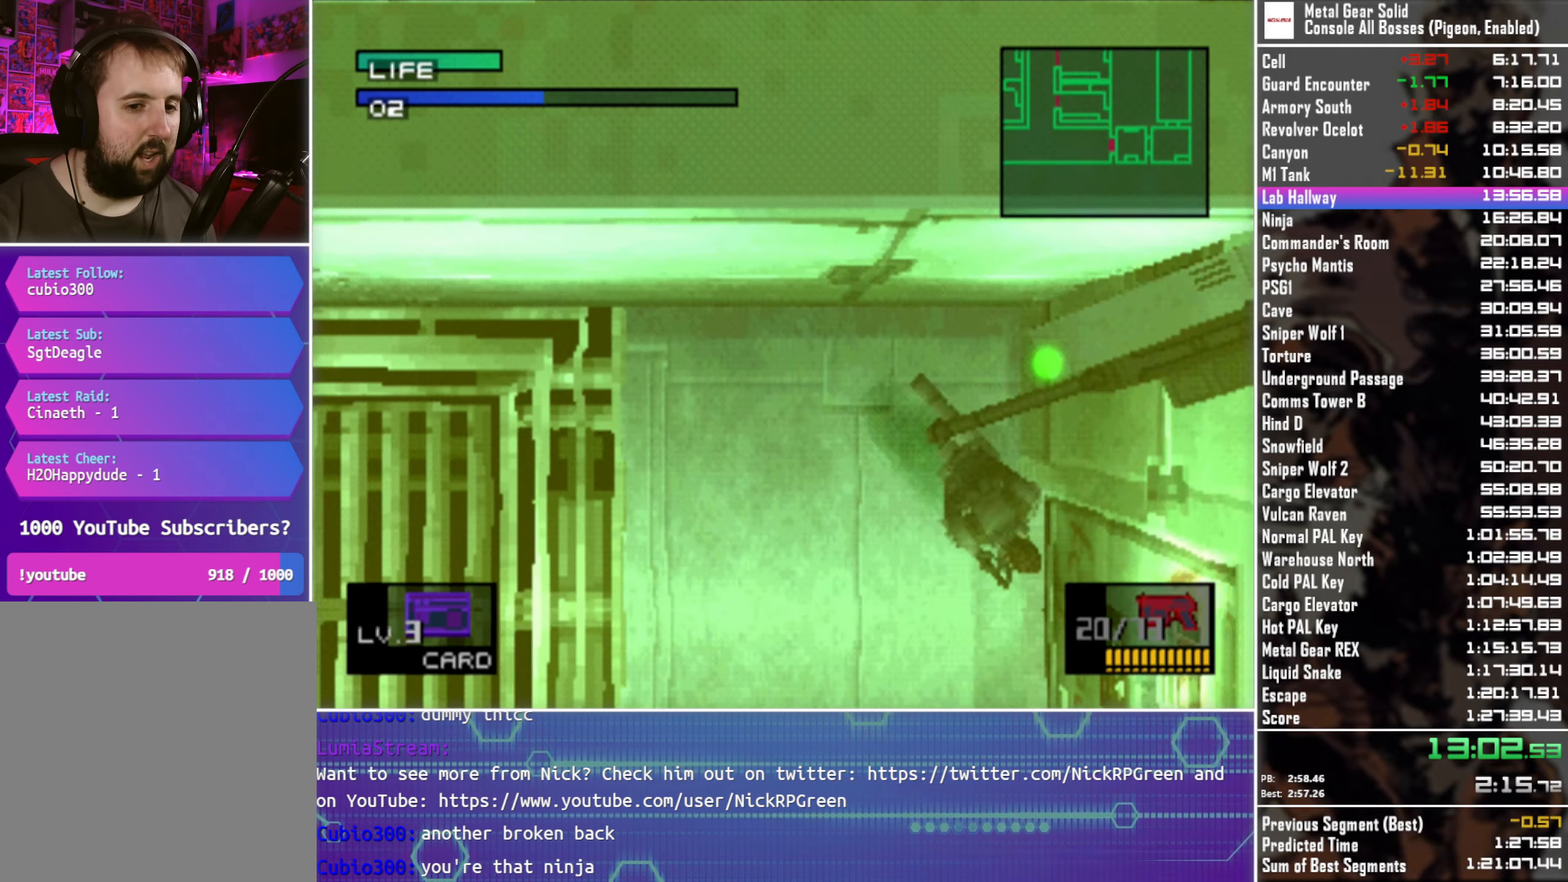
{"buttons": [], "left_stick": "up-right", "button_events": []}
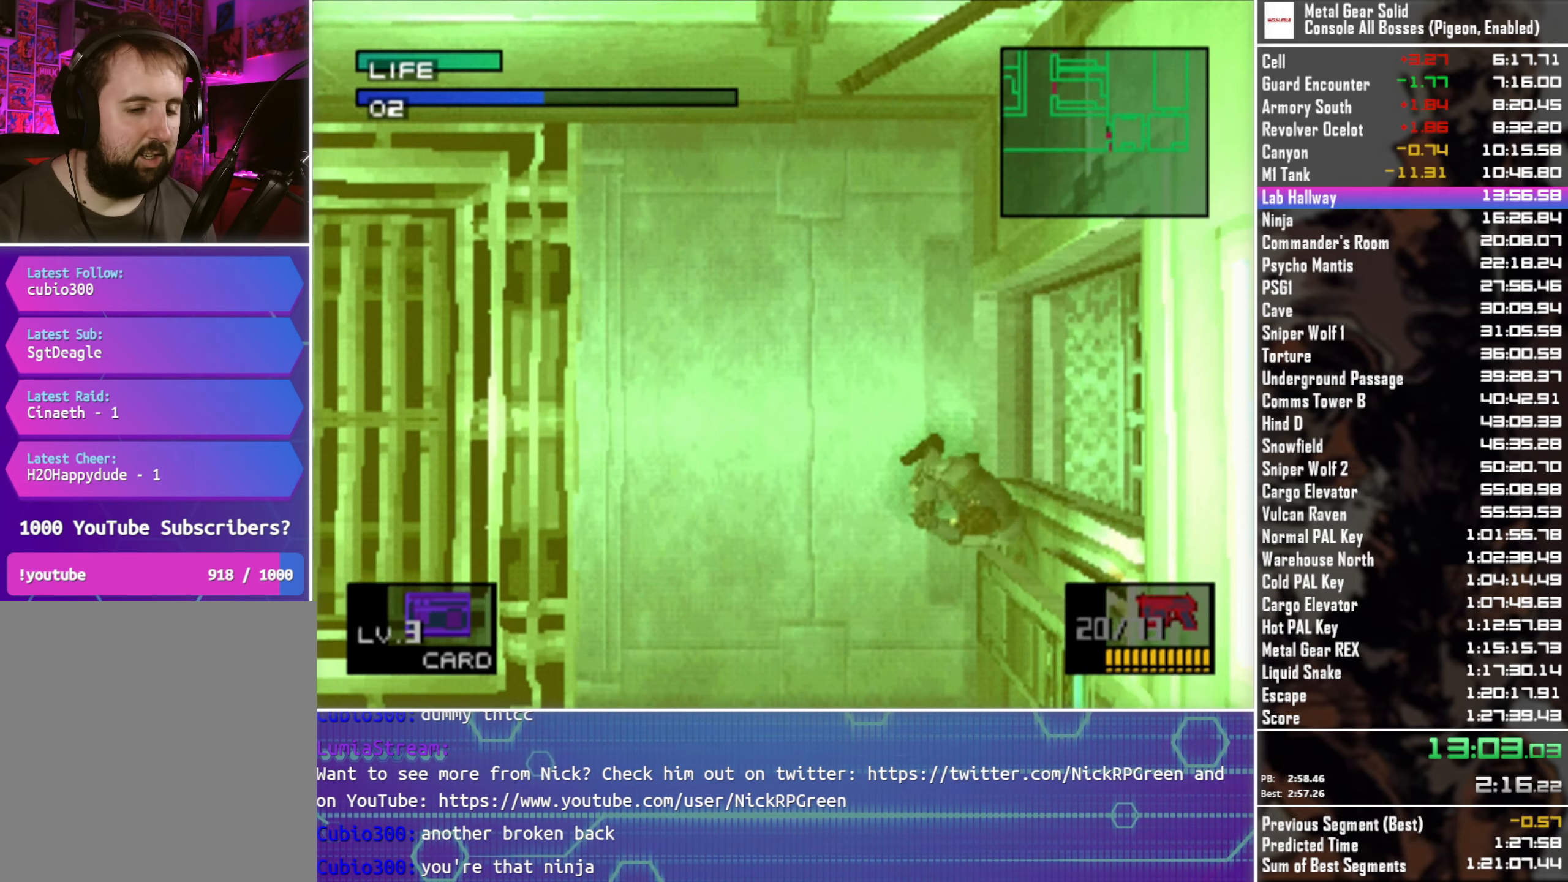
{"buttons": [], "left_stick": "right", "button_events": []}
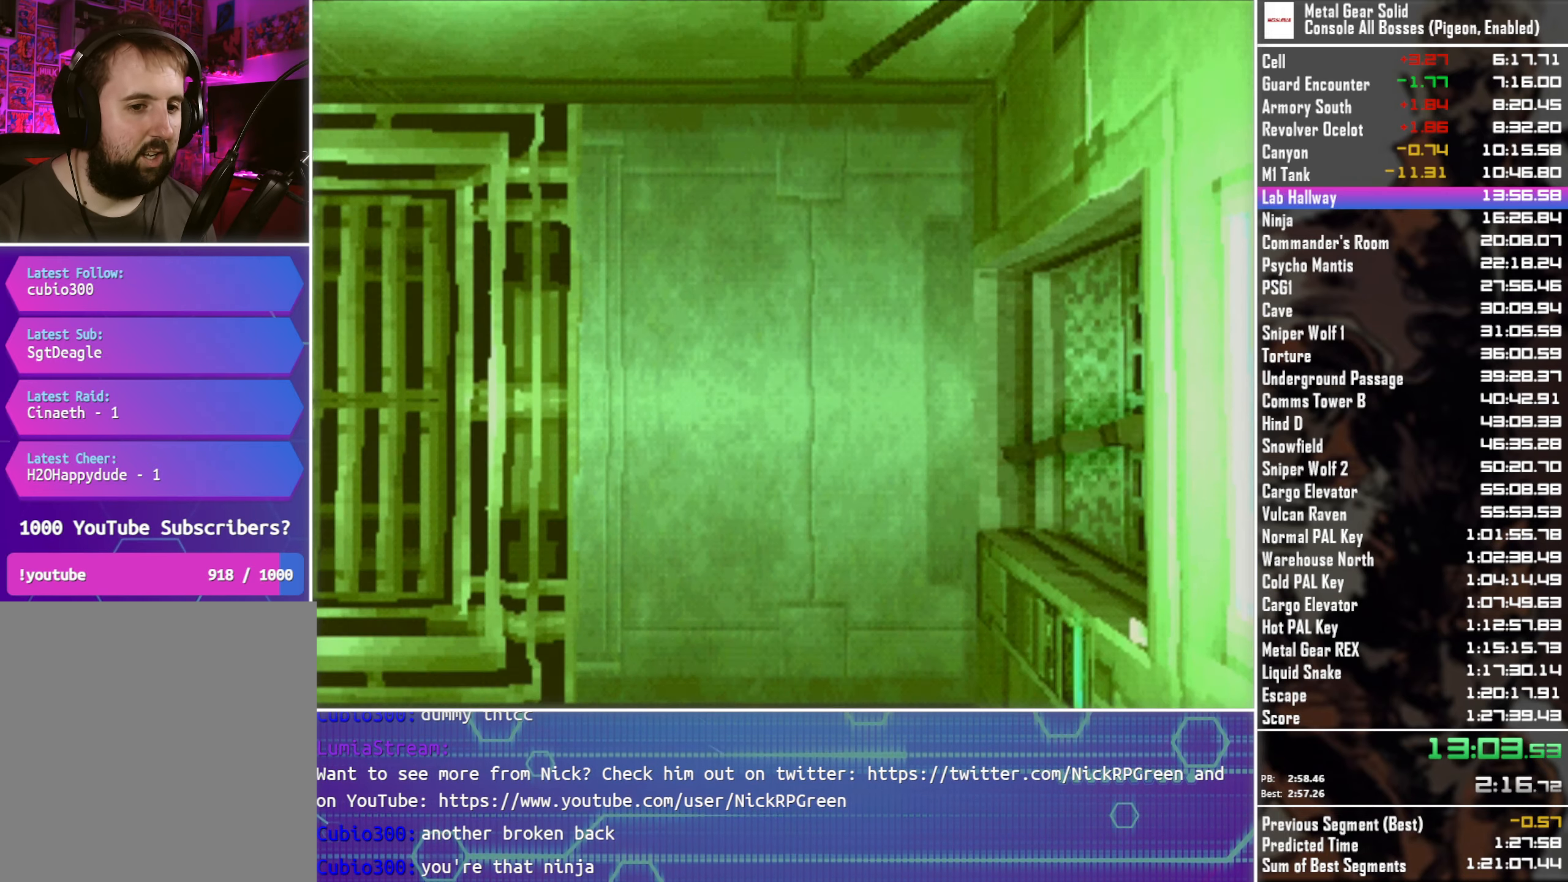
{"buttons": [], "left_stick": "center", "button_events": []}
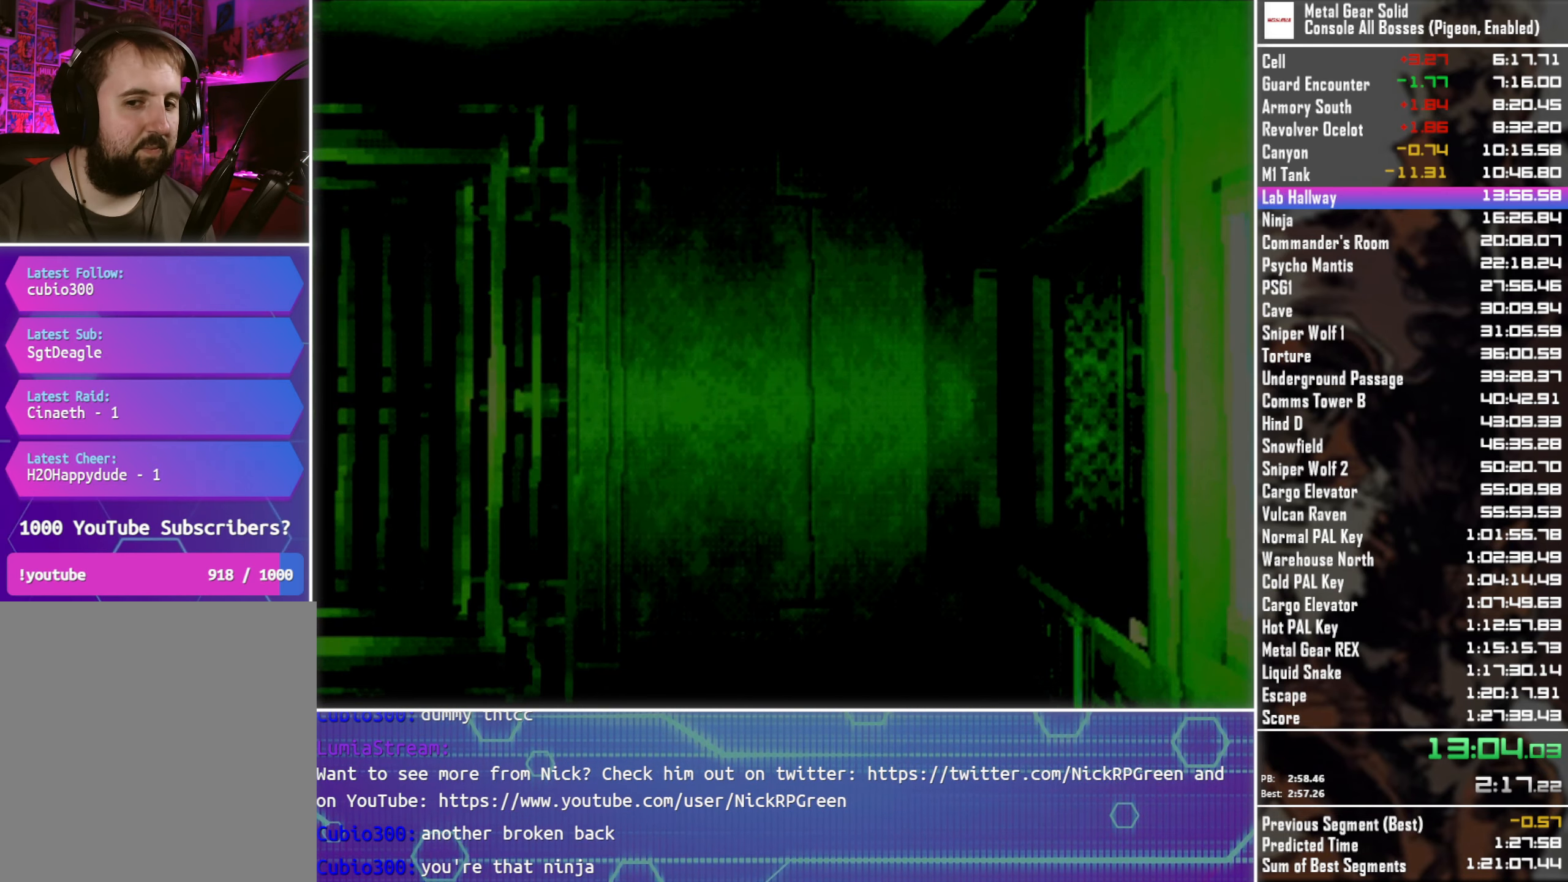
{"buttons": ["DPAD_RIGHT"], "left_stick": "center", "button_events": [[184, "DPAD_RIGHT", "down"]]}
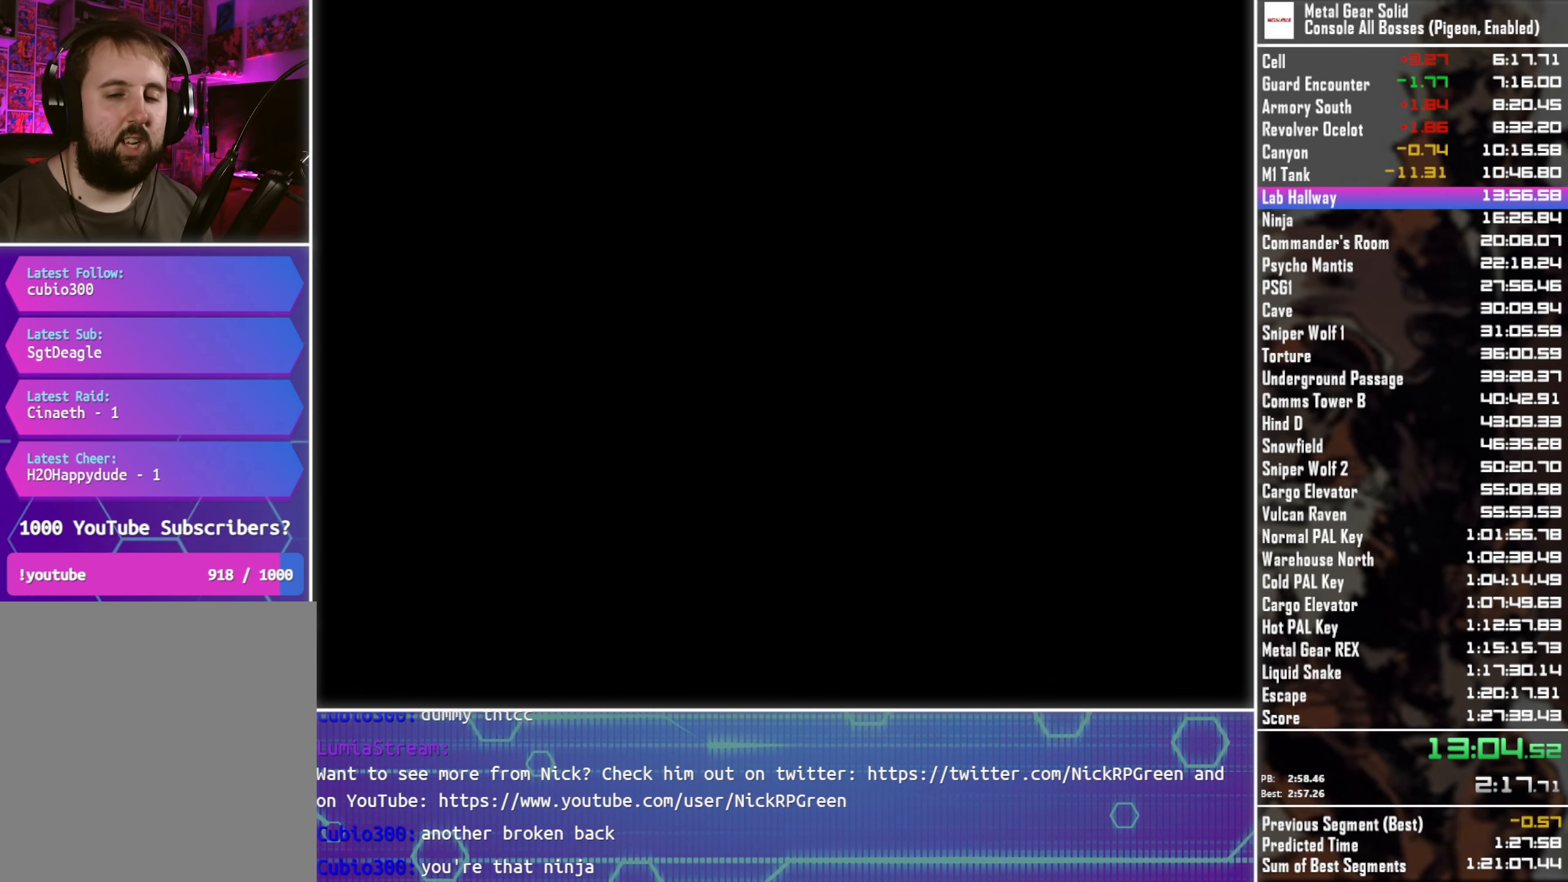
{"buttons": ["DPAD_RIGHT"], "left_stick": "center", "button_events": []}
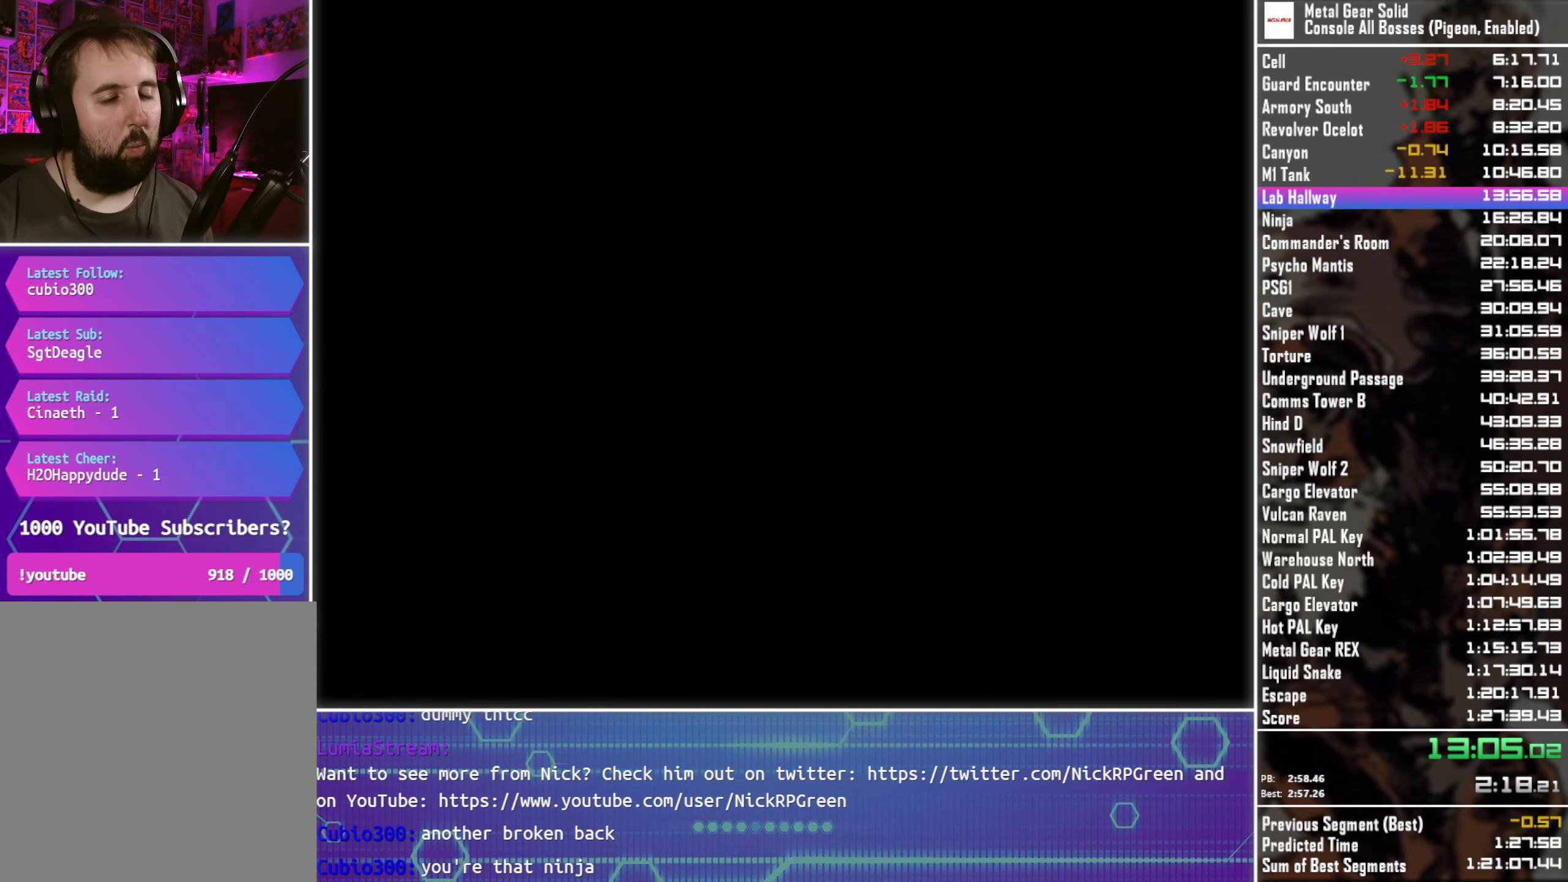
{"buttons": ["DPAD_RIGHT"], "left_stick": "center", "button_events": []}
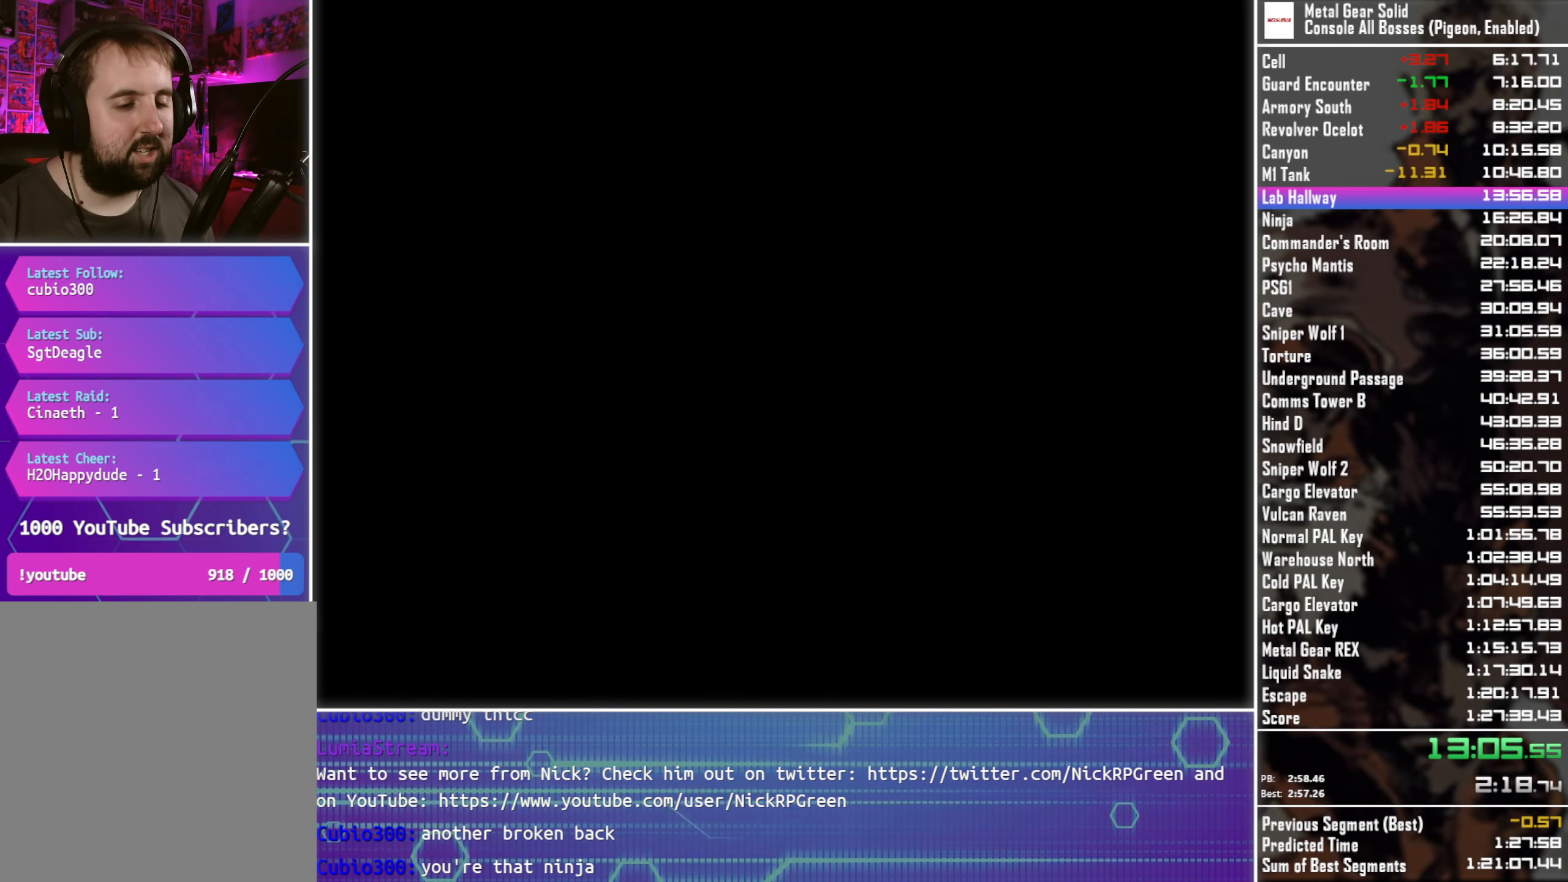
{"buttons": ["DPAD_RIGHT"], "left_stick": "center", "button_events": []}
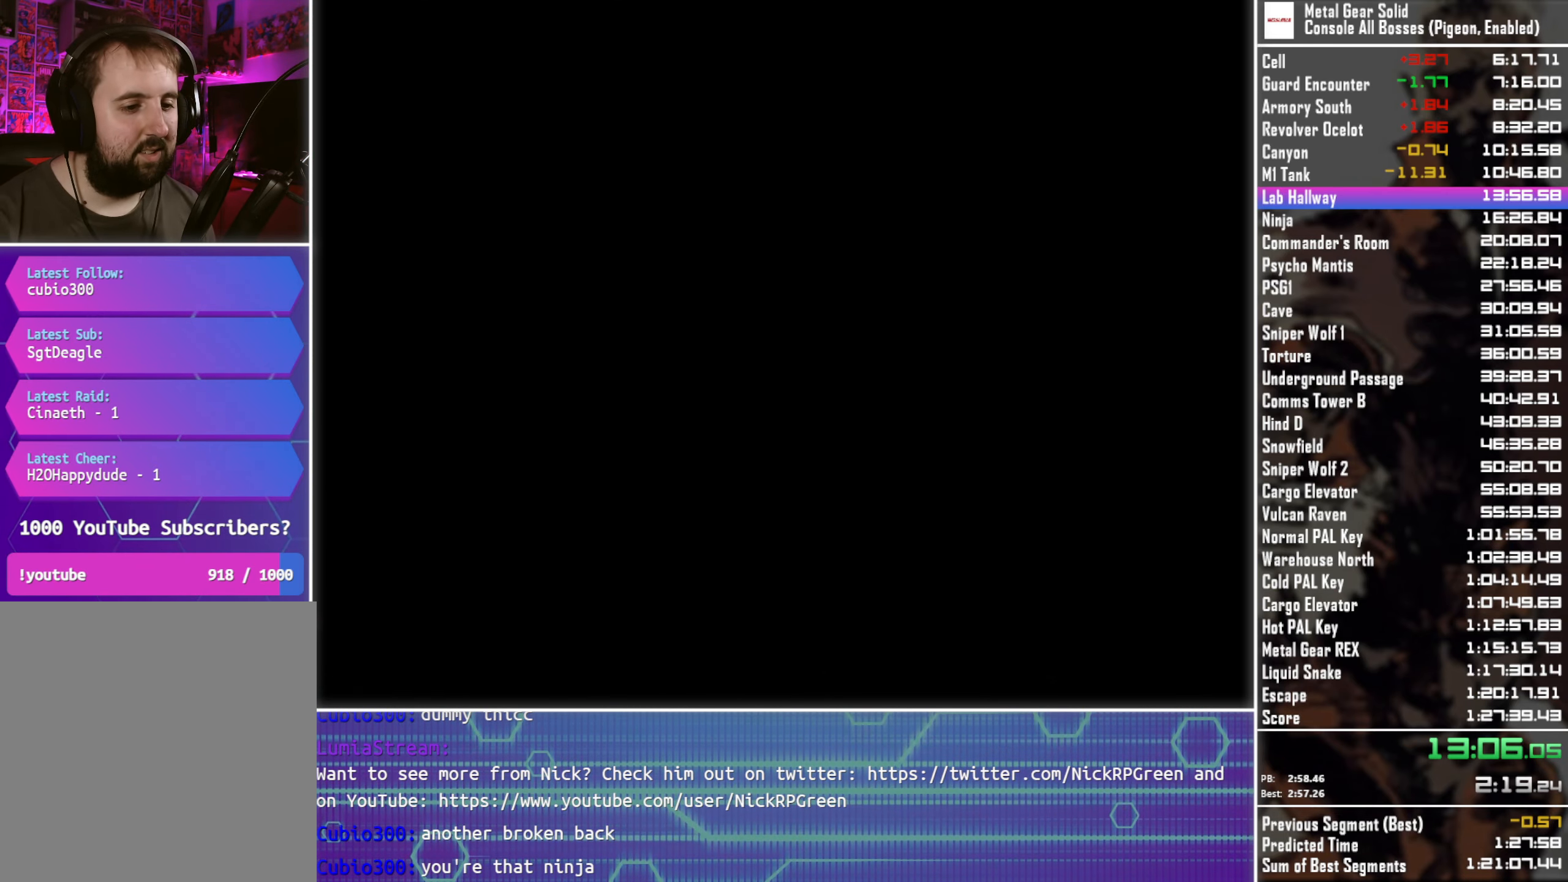
{"buttons": ["DPAD_RIGHT"], "left_stick": "center", "button_events": []}
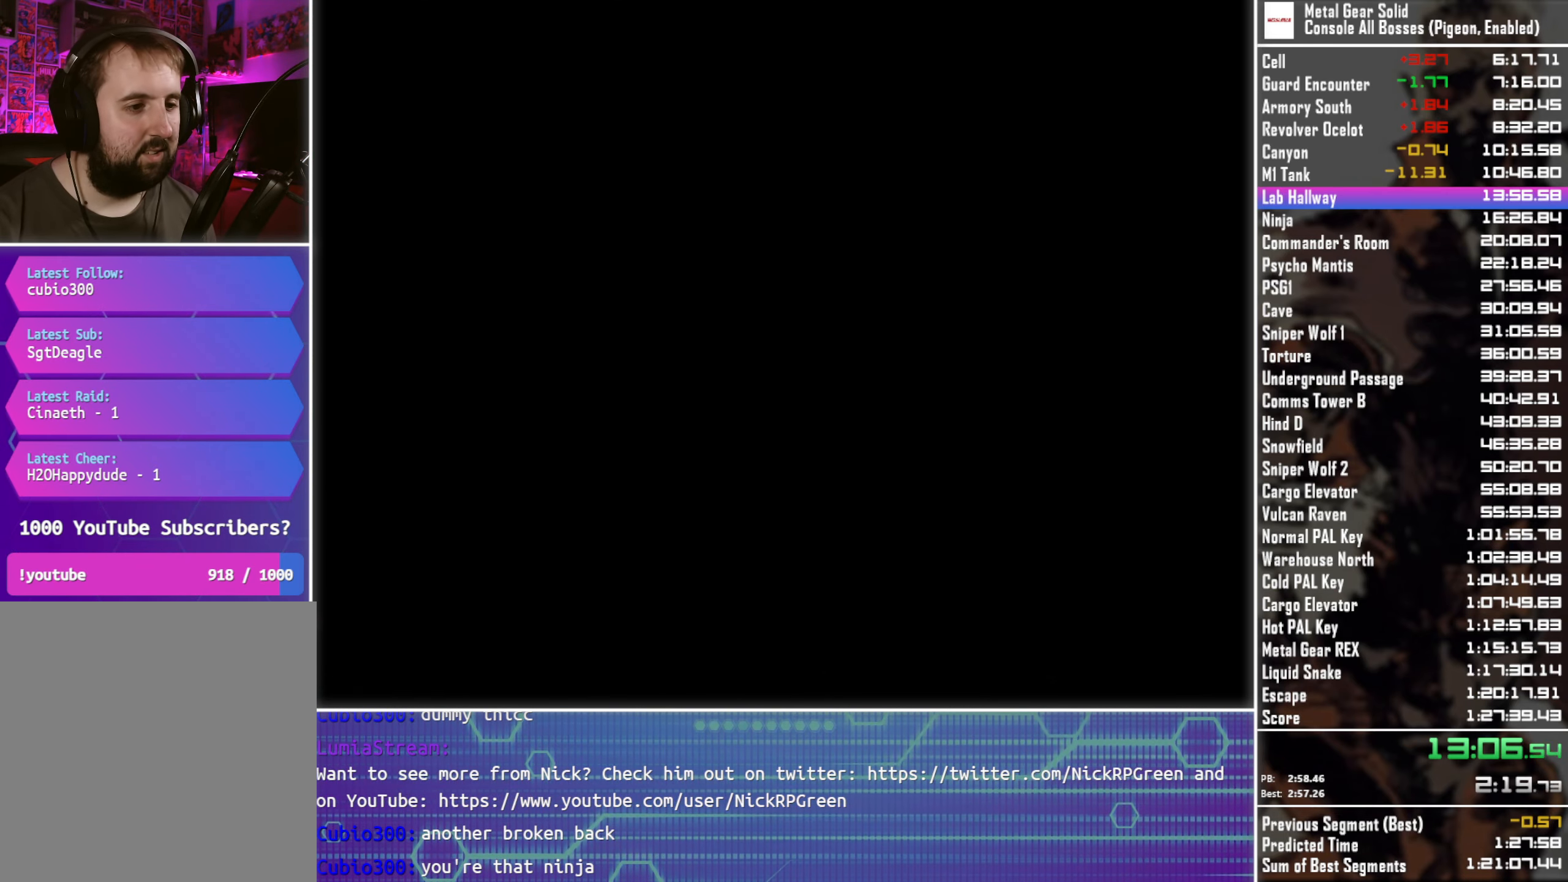
{"buttons": ["DPAD_RIGHT"], "left_stick": "center", "button_events": []}